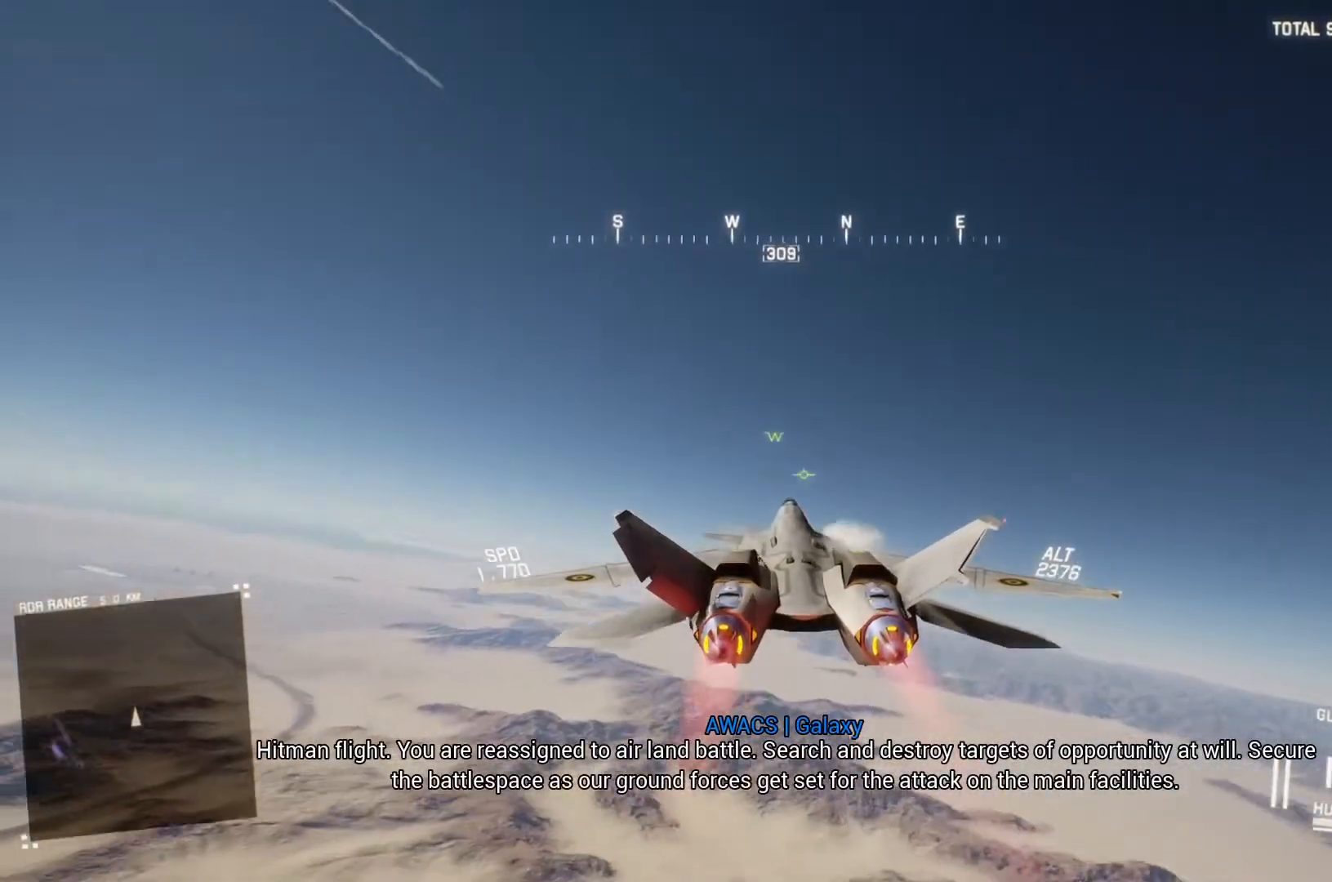
Gameplay with a controller (Xbox layout); each line is a JSON object with the inputs held at the frame after it. "button_events" lists button changes between this image and that frame as [ms after this image, input, new state], when the widget could be followed in between (sticks are given only as held states).
{"buttons": ["L1", "R2"], "left_stick": "down", "right_stick": "center", "button_events": [[67, "DPAD_UP", "down"], [133, "DPAD_UP", "up"]]}
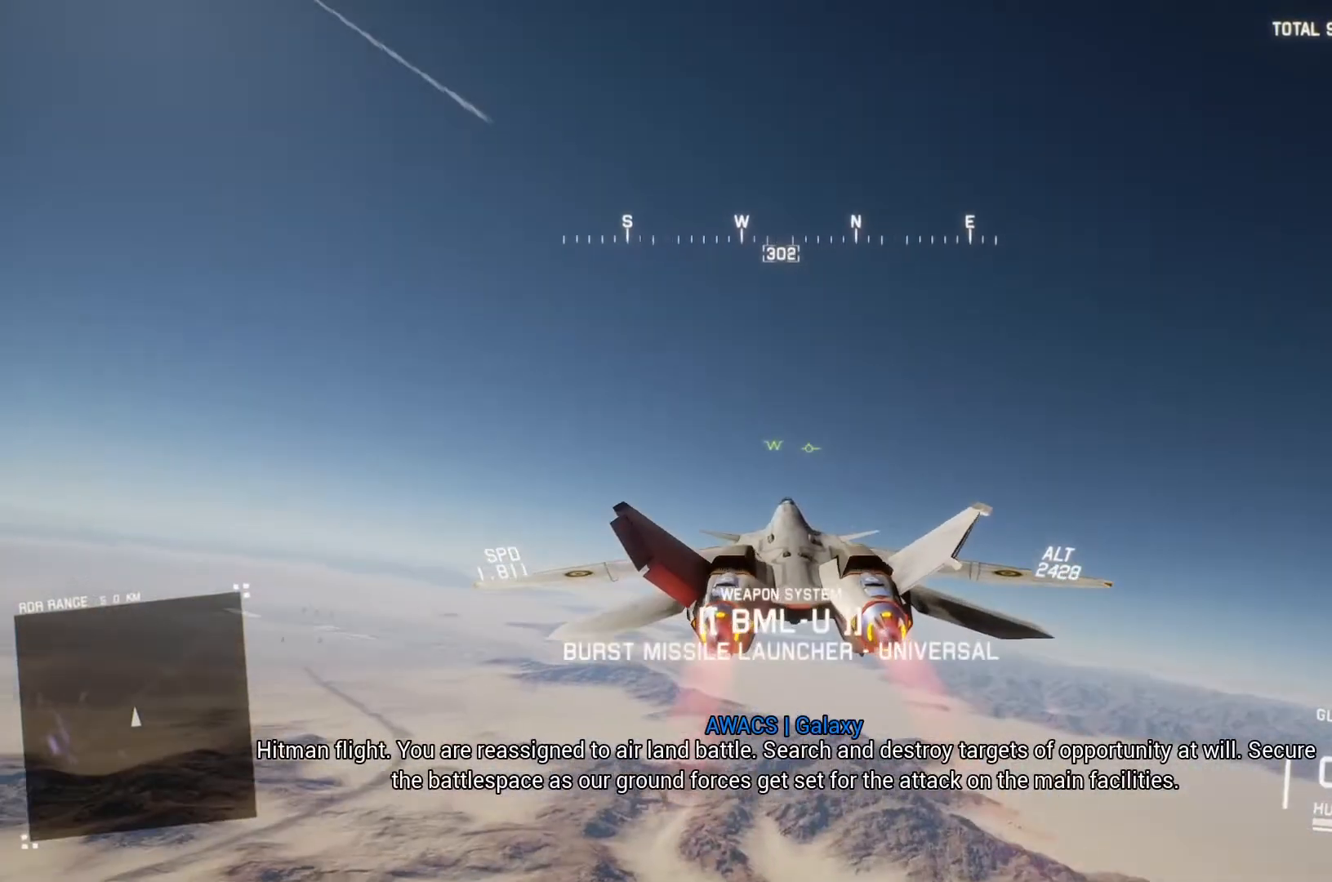
{"buttons": ["L1", "R2"], "left_stick": "up", "right_stick": "center", "button_events": [[400, "L1", "up"], [500, "L1", "down"]]}
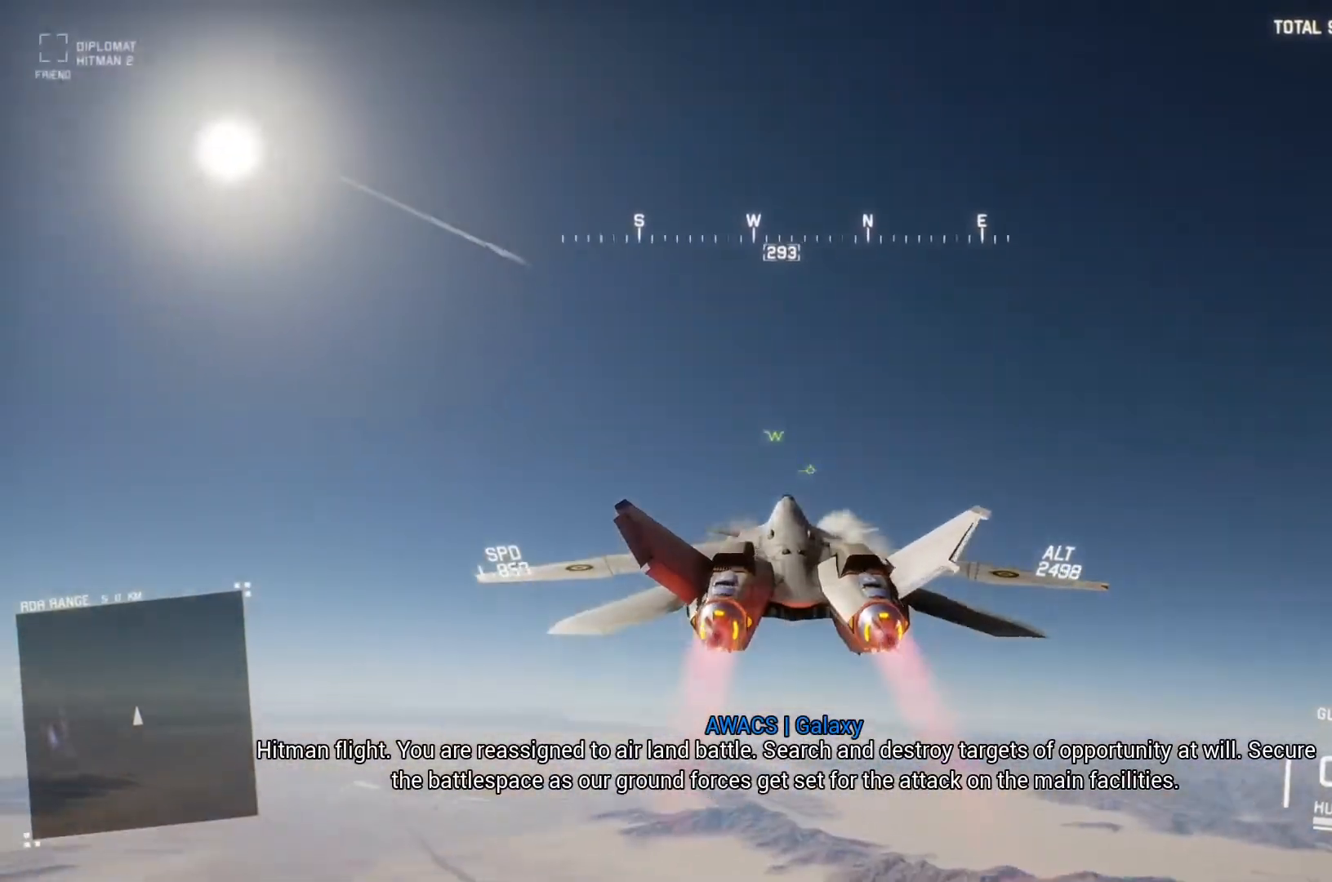
{"buttons": ["R2"], "left_stick": "center", "right_stick": "center", "button_events": [[367, "L1", "up"]]}
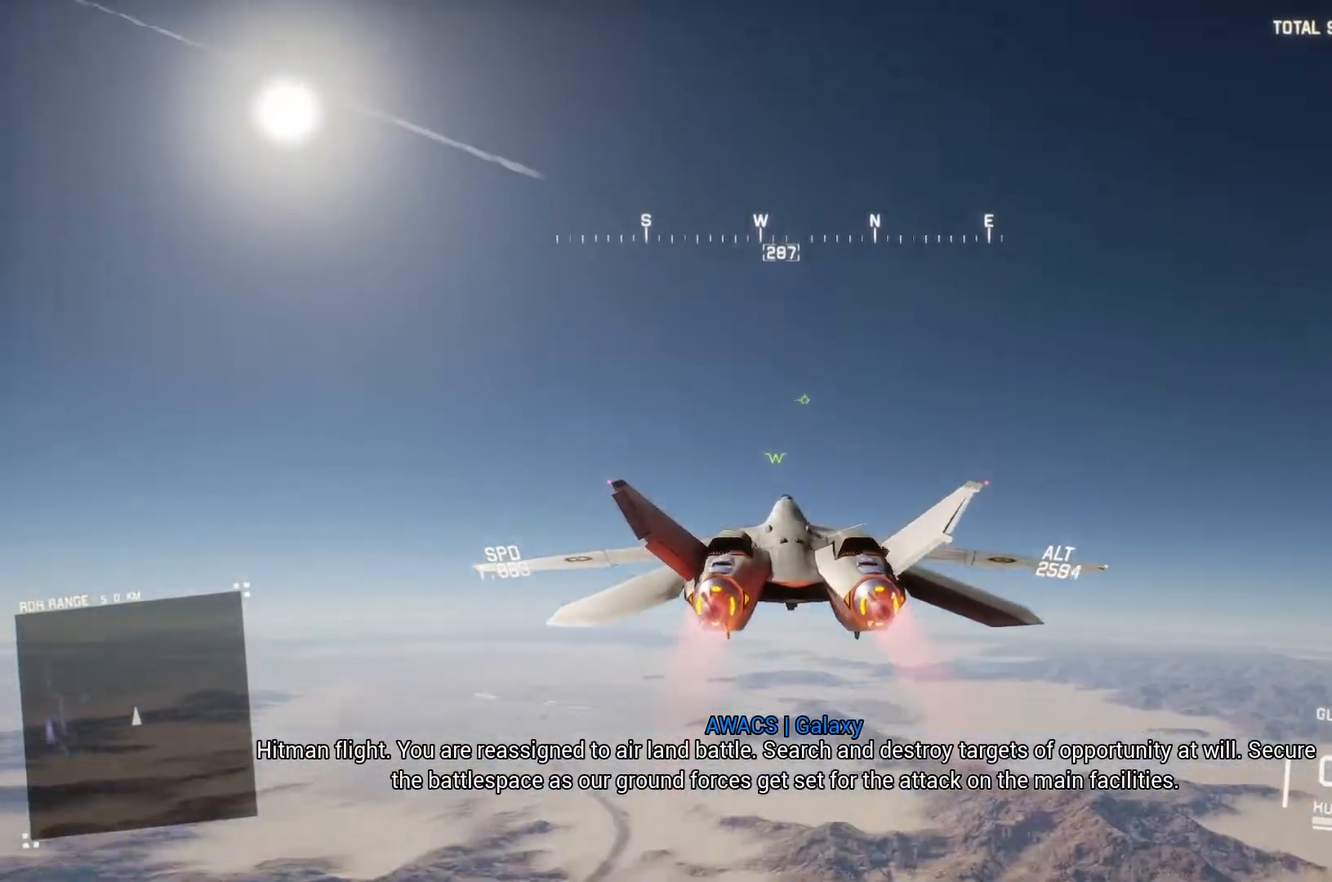
{"buttons": ["X", "R2"], "left_stick": "center", "right_stick": "center", "button_events": [[367, "X", "down"]]}
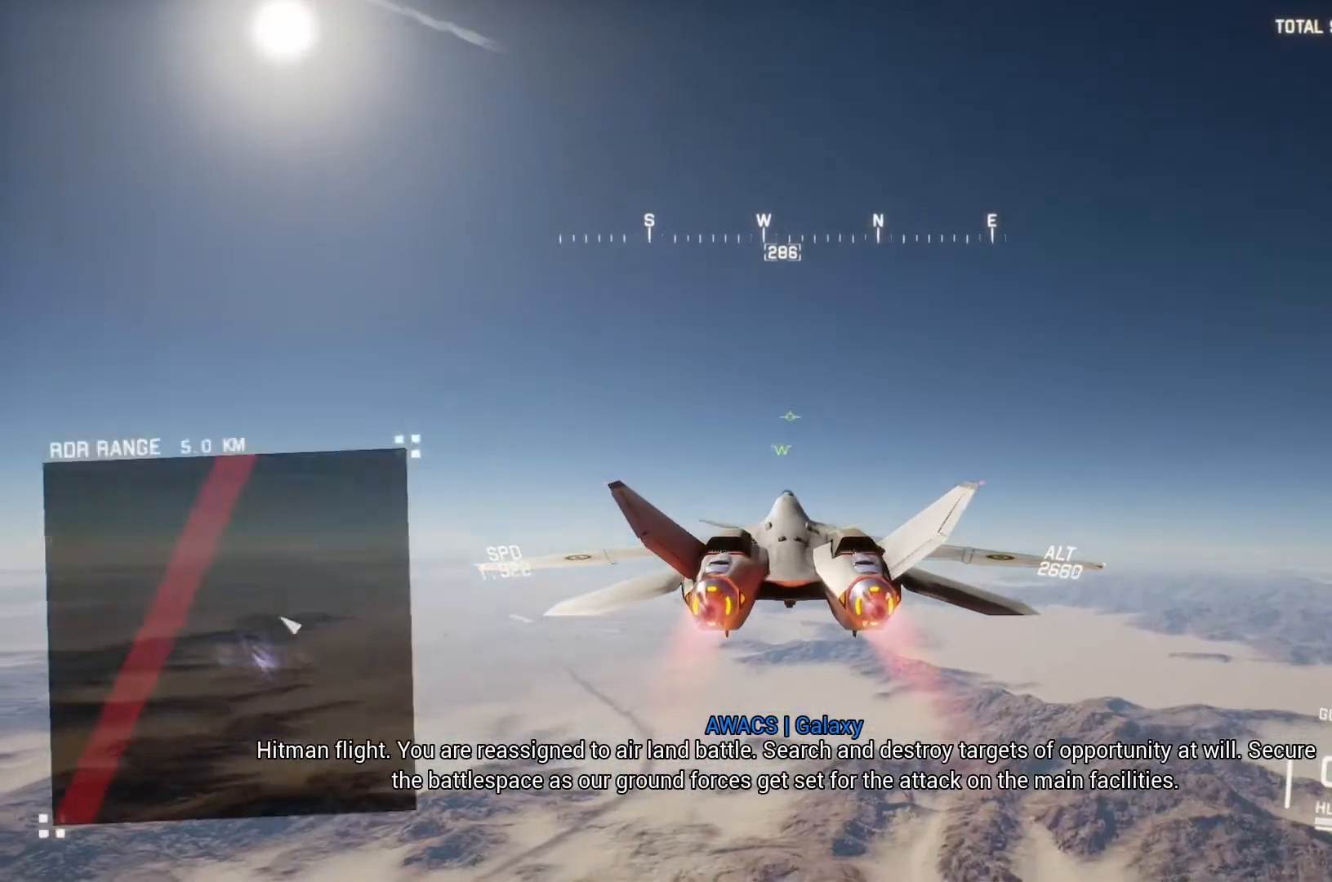
{"buttons": ["R2"], "left_stick": "center", "right_stick": "center", "button_events": [[67, "L1", "down"], [267, "L1", "up"], [367, "X", "up"]]}
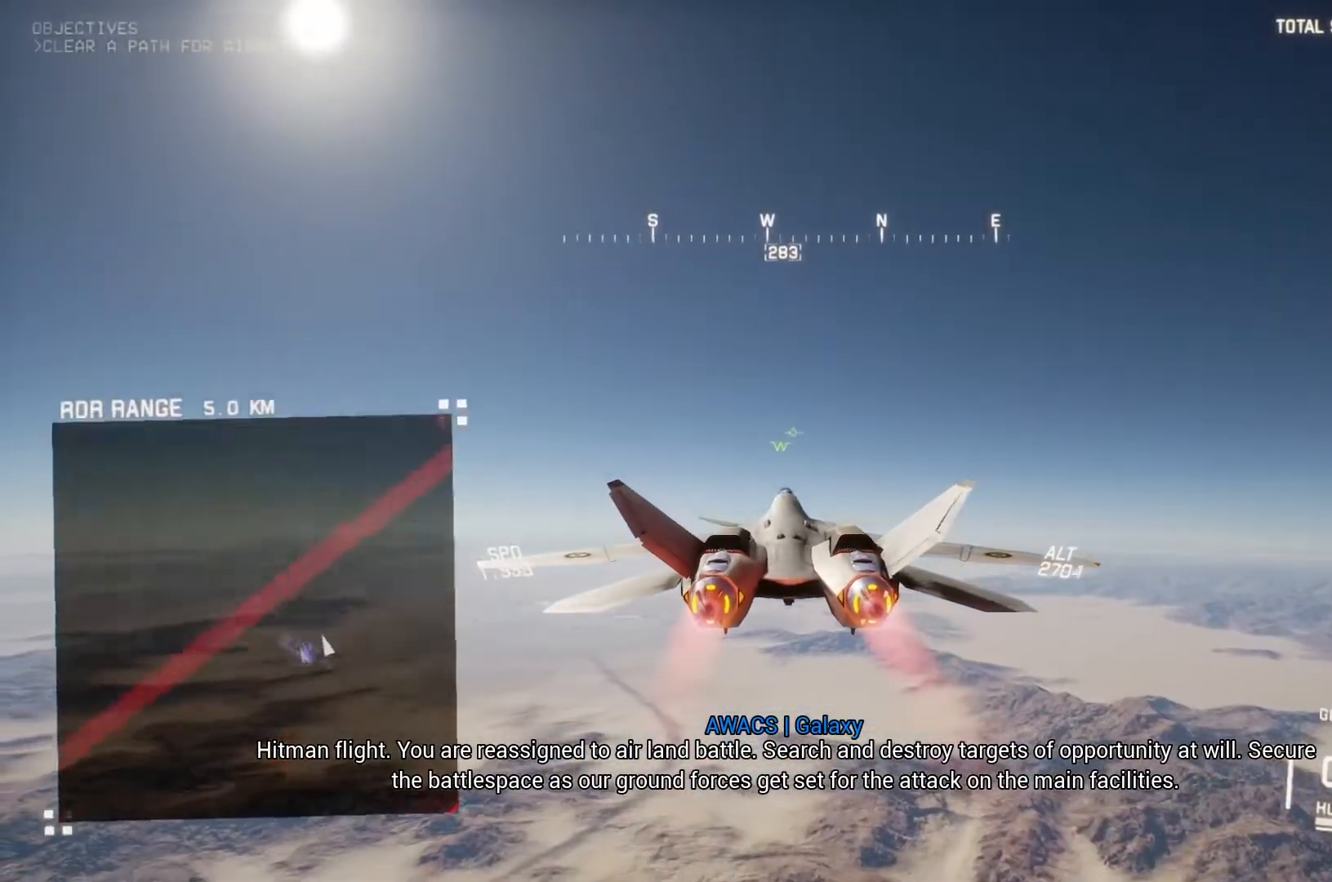
{"buttons": ["R2"], "left_stick": "center", "right_stick": "center", "button_events": [[233, "L1", "down"], [433, "L1", "up"]]}
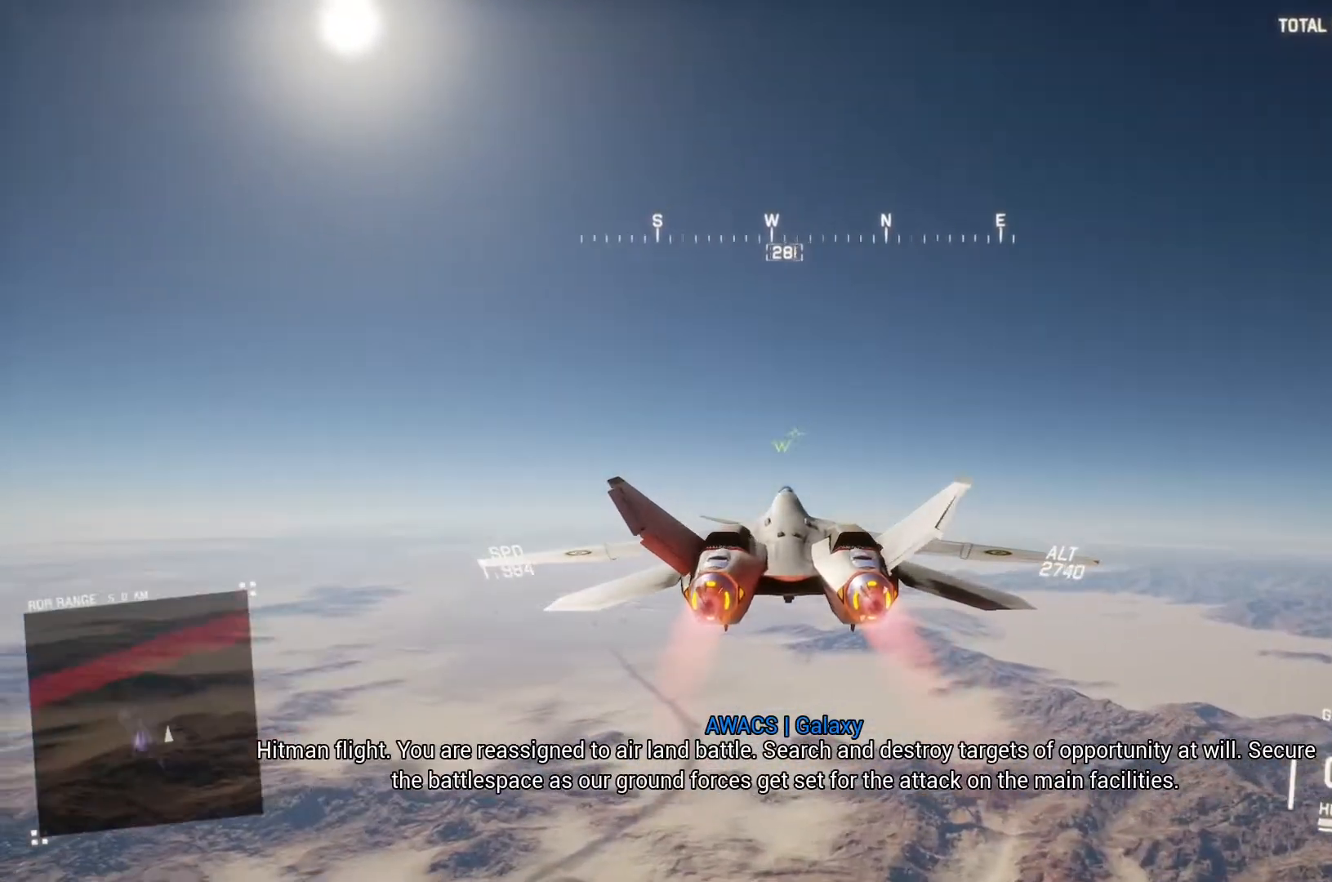
{"buttons": ["L1", "R2"], "left_stick": "up", "right_stick": "center", "button_events": [[433, "L1", "down"]]}
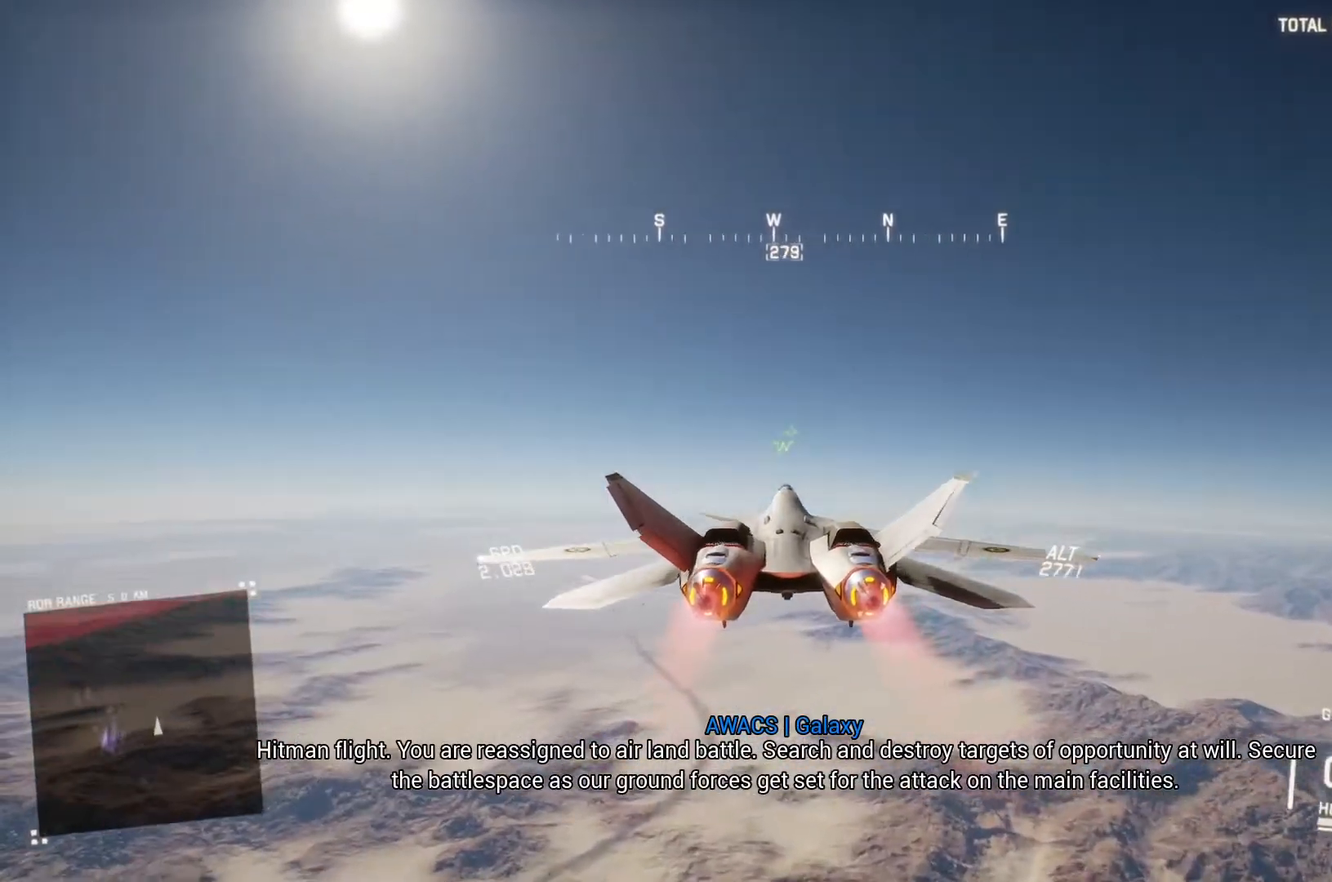
{"buttons": ["R2"], "left_stick": "center", "right_stick": "center", "button_events": [[267, "L1", "up"]]}
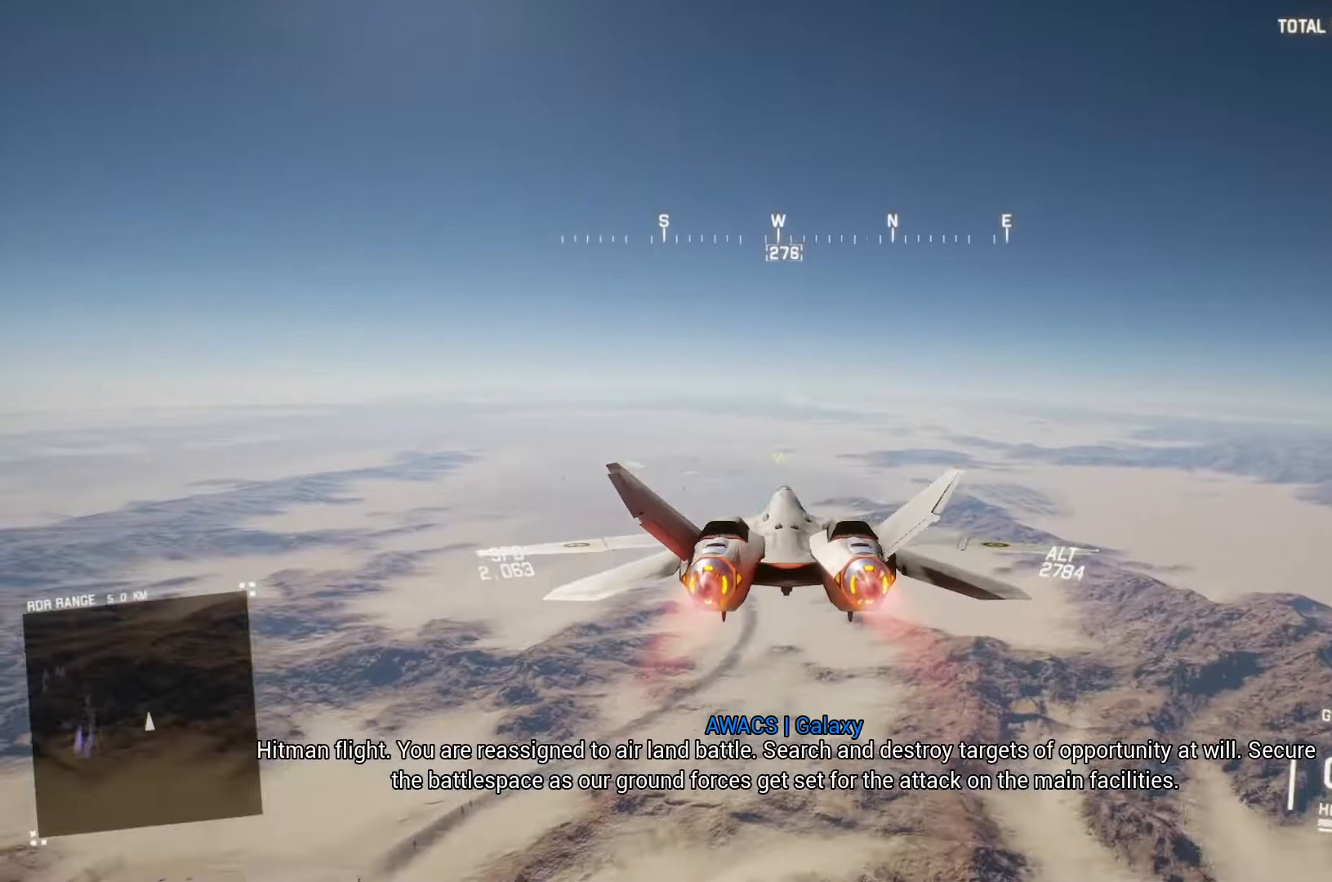
{"buttons": ["R2"], "left_stick": "center", "right_stick": "center", "button_events": []}
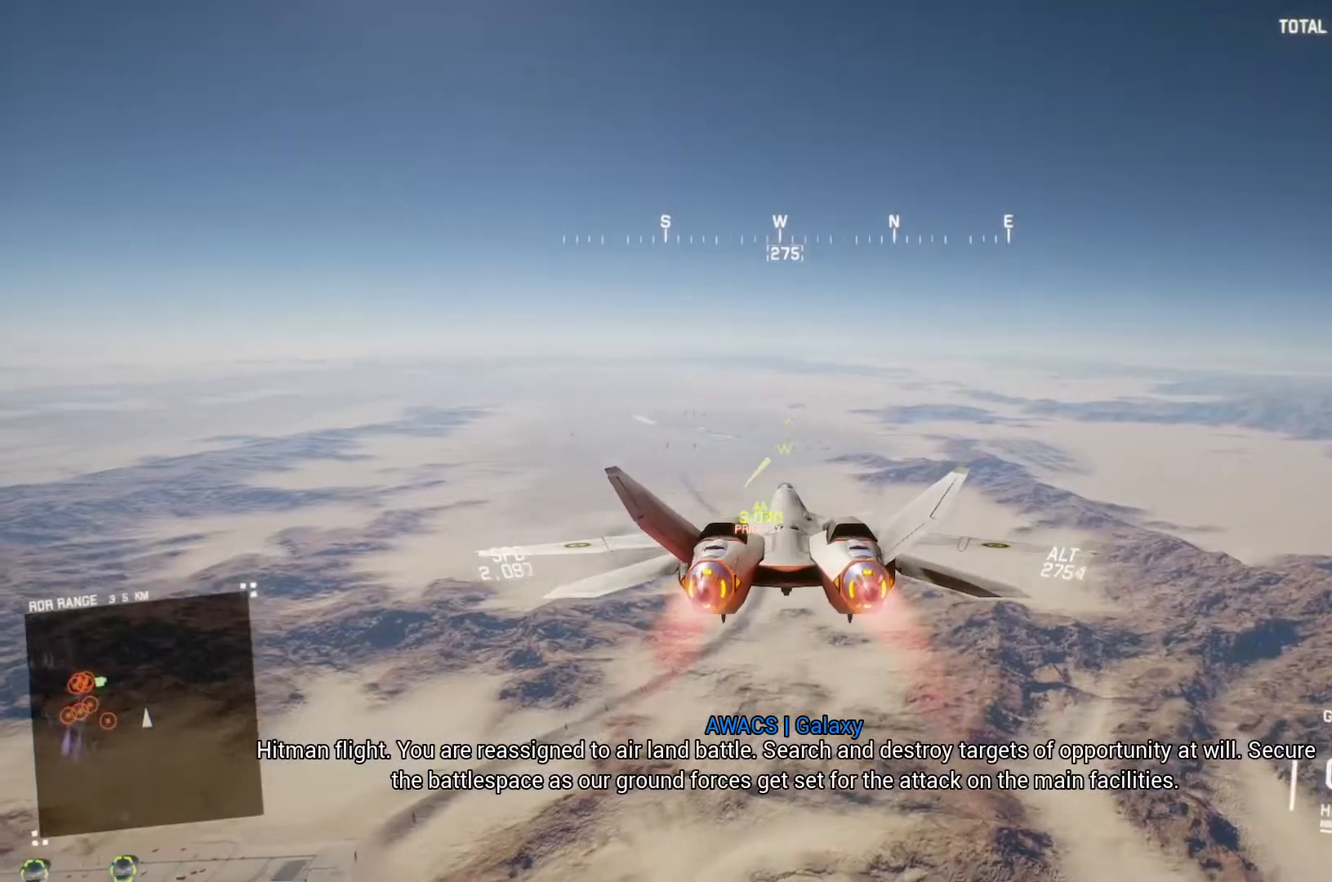
{"buttons": ["R2"], "left_stick": "center", "right_stick": "center", "button_events": []}
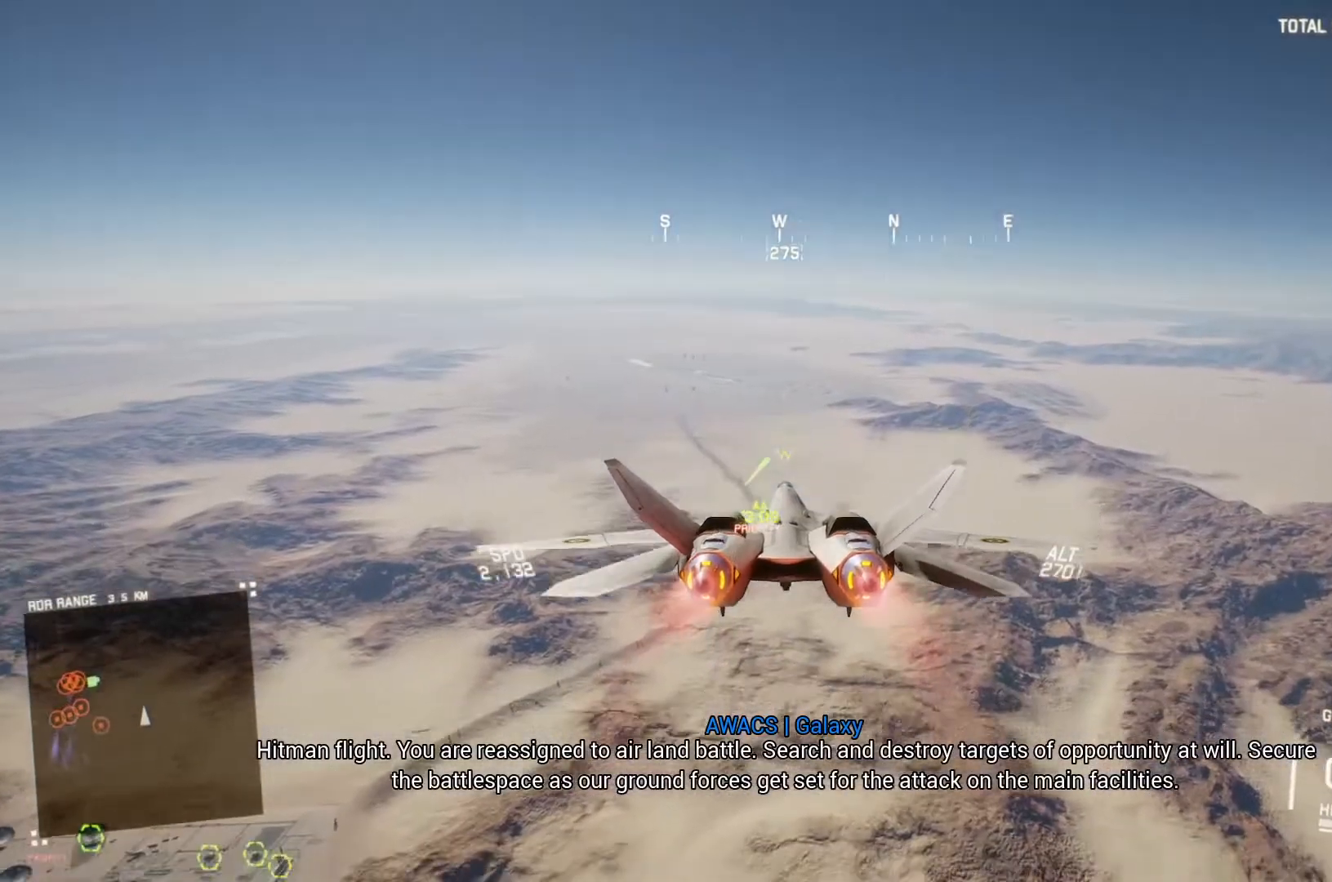
{"buttons": ["R1", "R2"], "left_stick": "center", "right_stick": "center", "button_events": [[367, "R1", "down"]]}
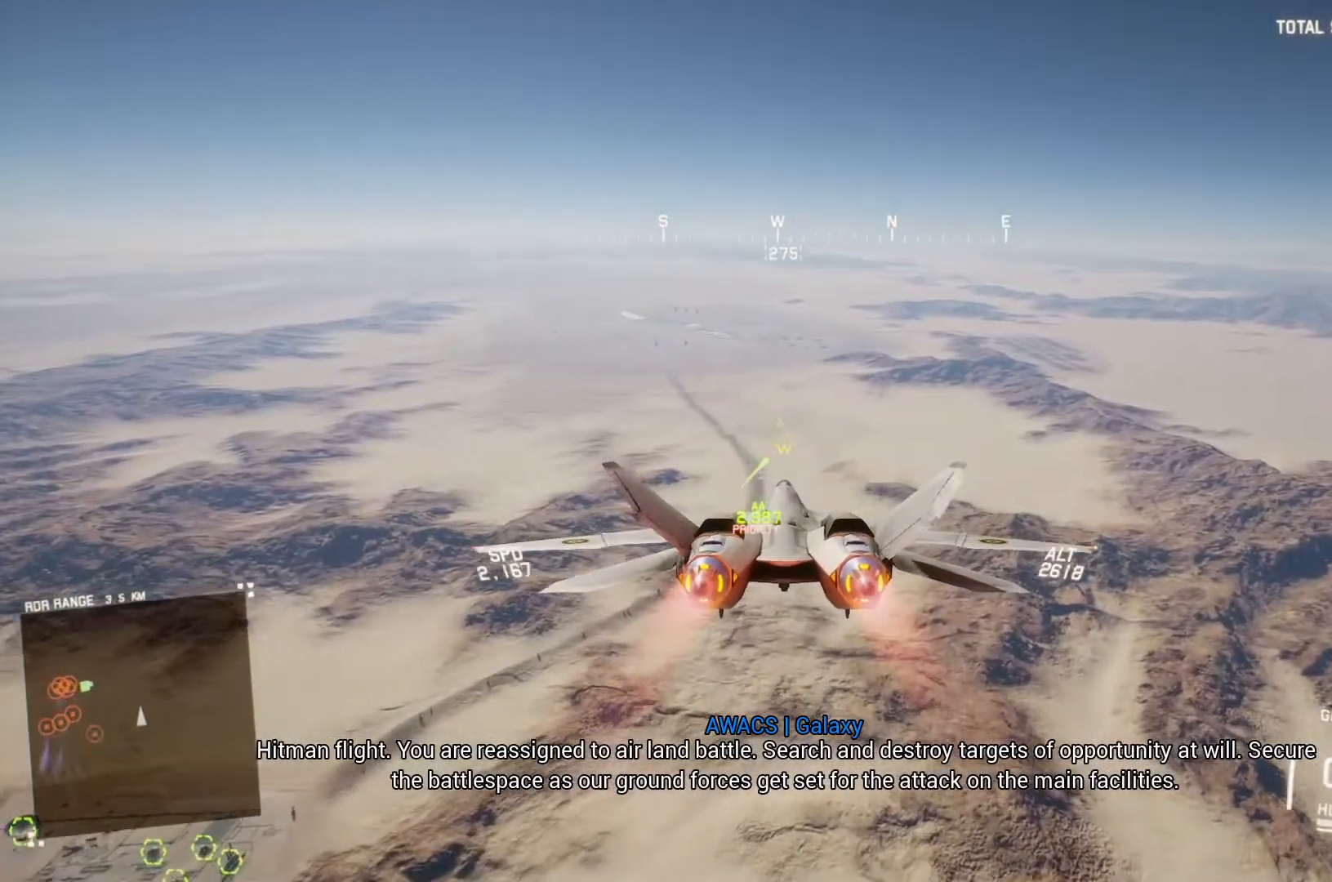
{"buttons": ["R2"], "left_stick": "center", "right_stick": "center", "button_events": [[33, "L1", "down"], [33, "R1", "up"], [167, "L1", "up"]]}
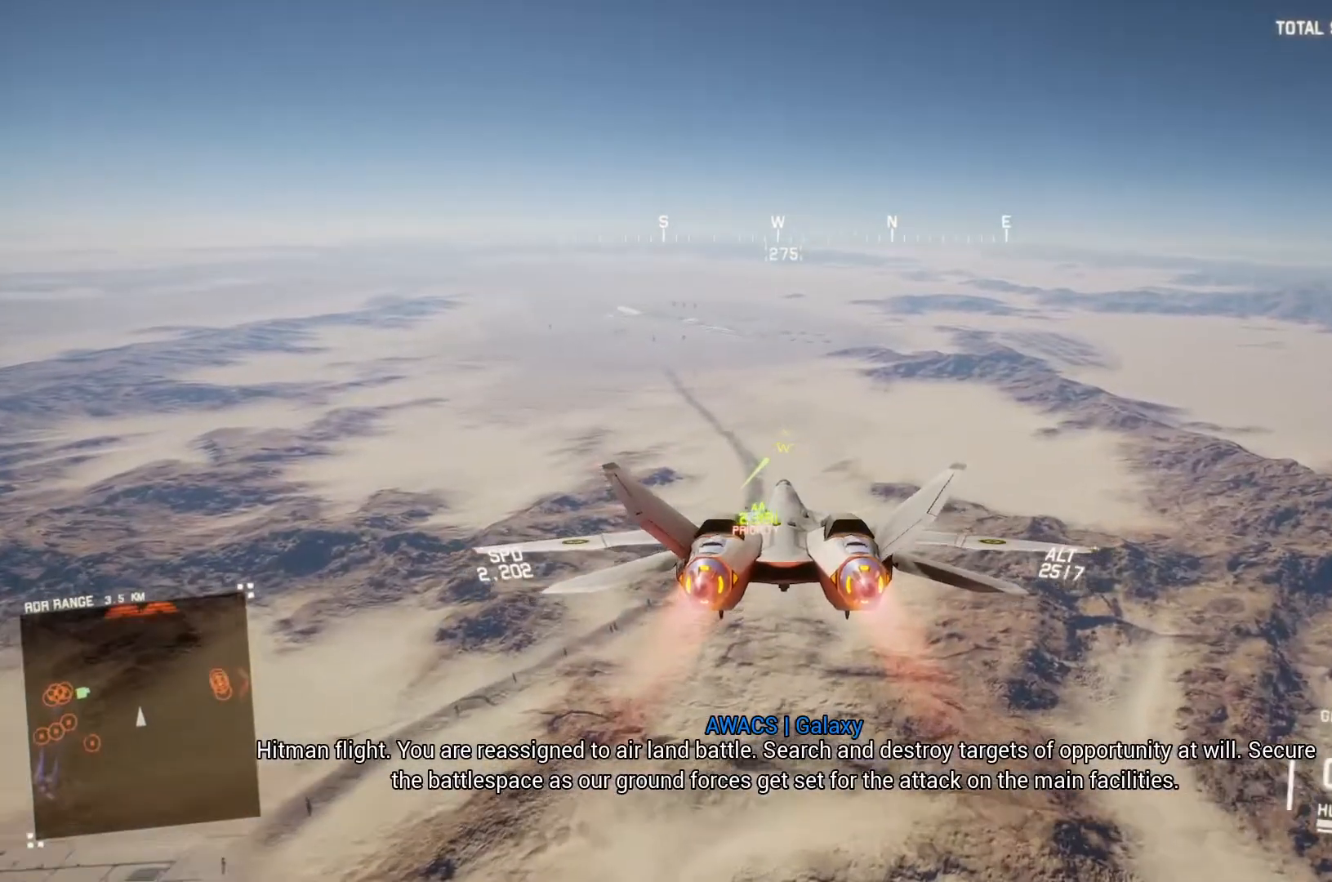
{"buttons": ["R1", "R2"], "left_stick": "center", "right_stick": "center", "button_events": [[233, "L1", "down"], [333, "L1", "up"], [467, "R1", "down"]]}
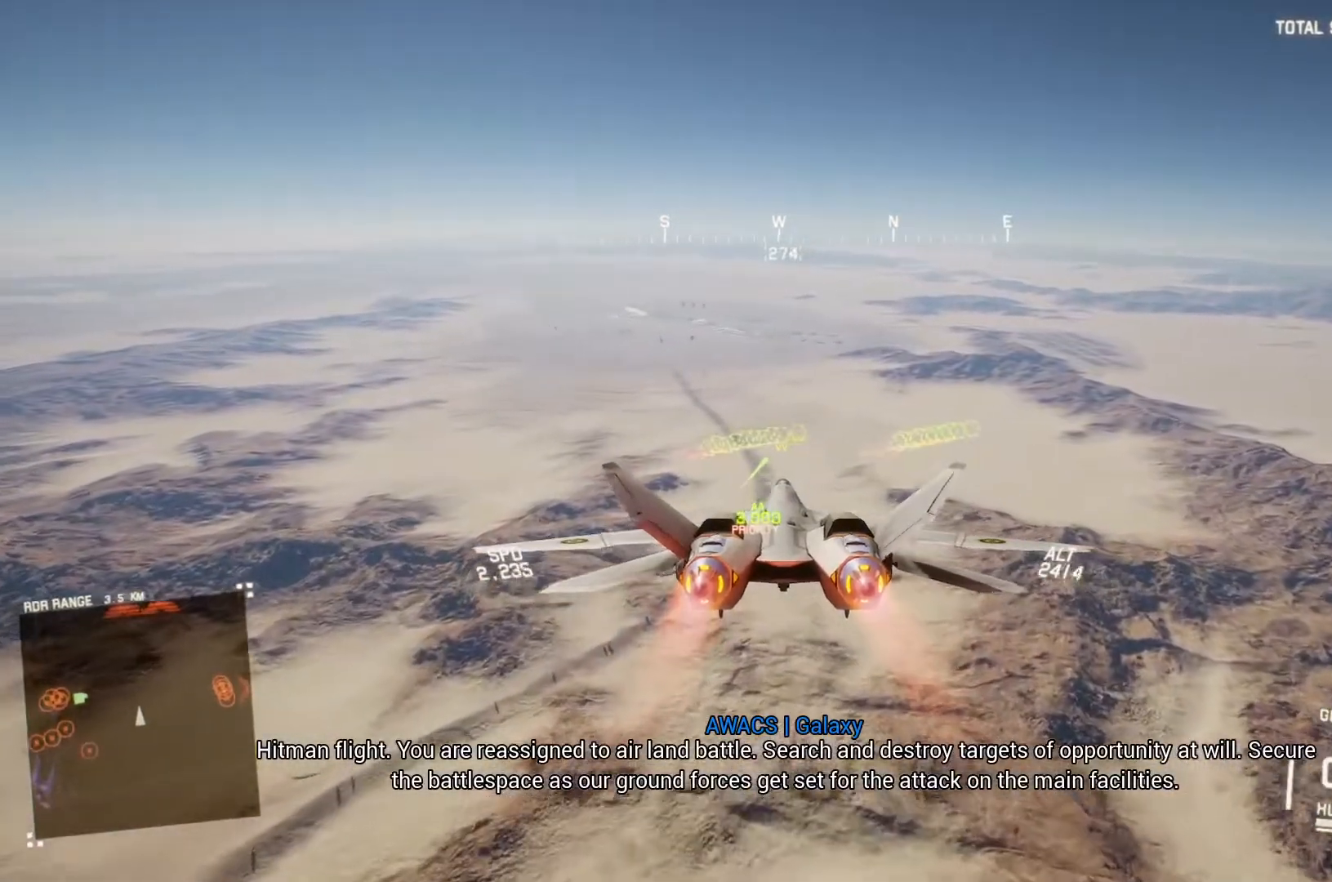
{"buttons": ["R1", "R2"], "left_stick": "center", "right_stick": "center", "button_events": [[33, "Y", "down"], [167, "Y", "up"]]}
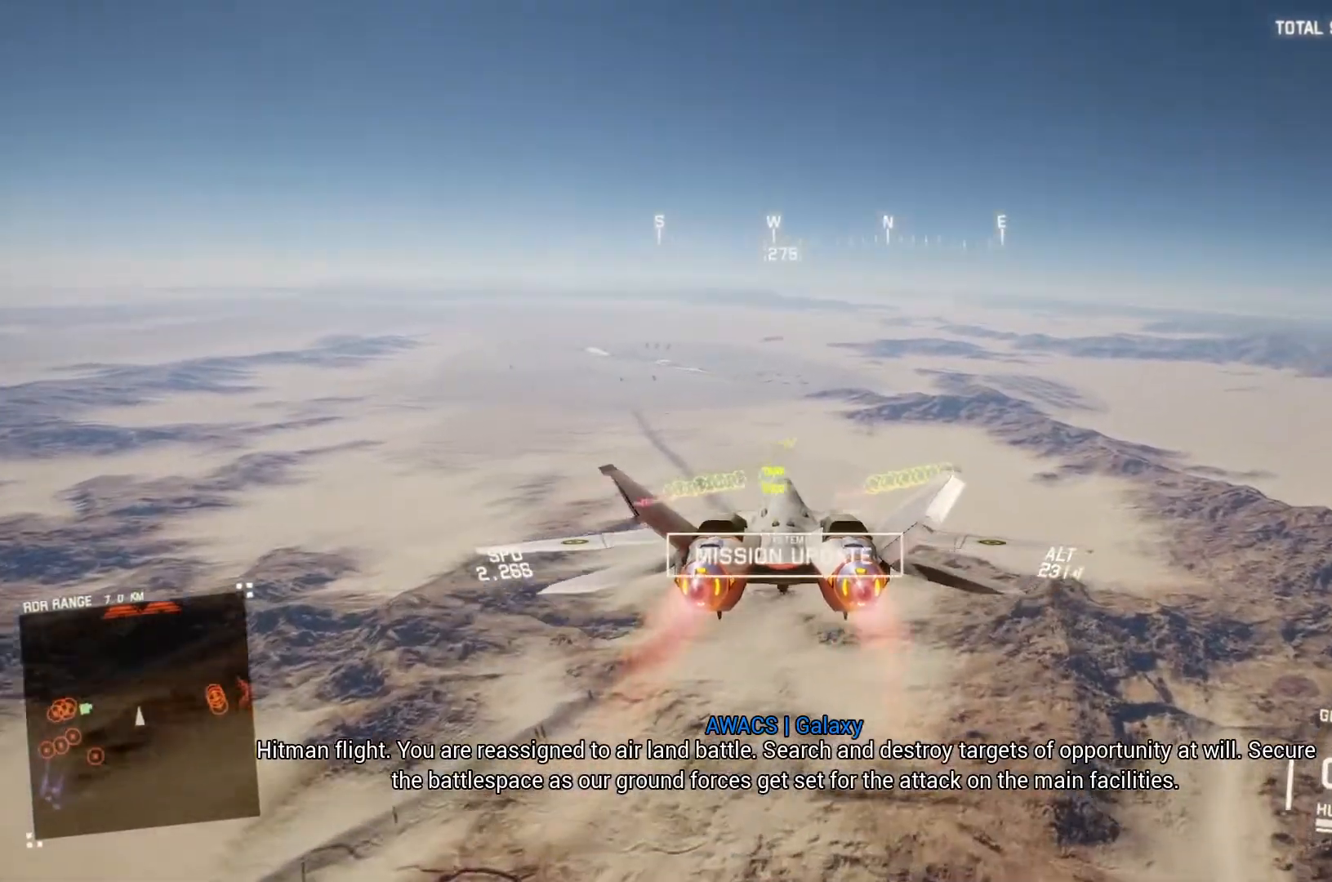
{"buttons": ["R2"], "left_stick": "center", "right_stick": "center", "button_events": [[100, "R1", "up"]]}
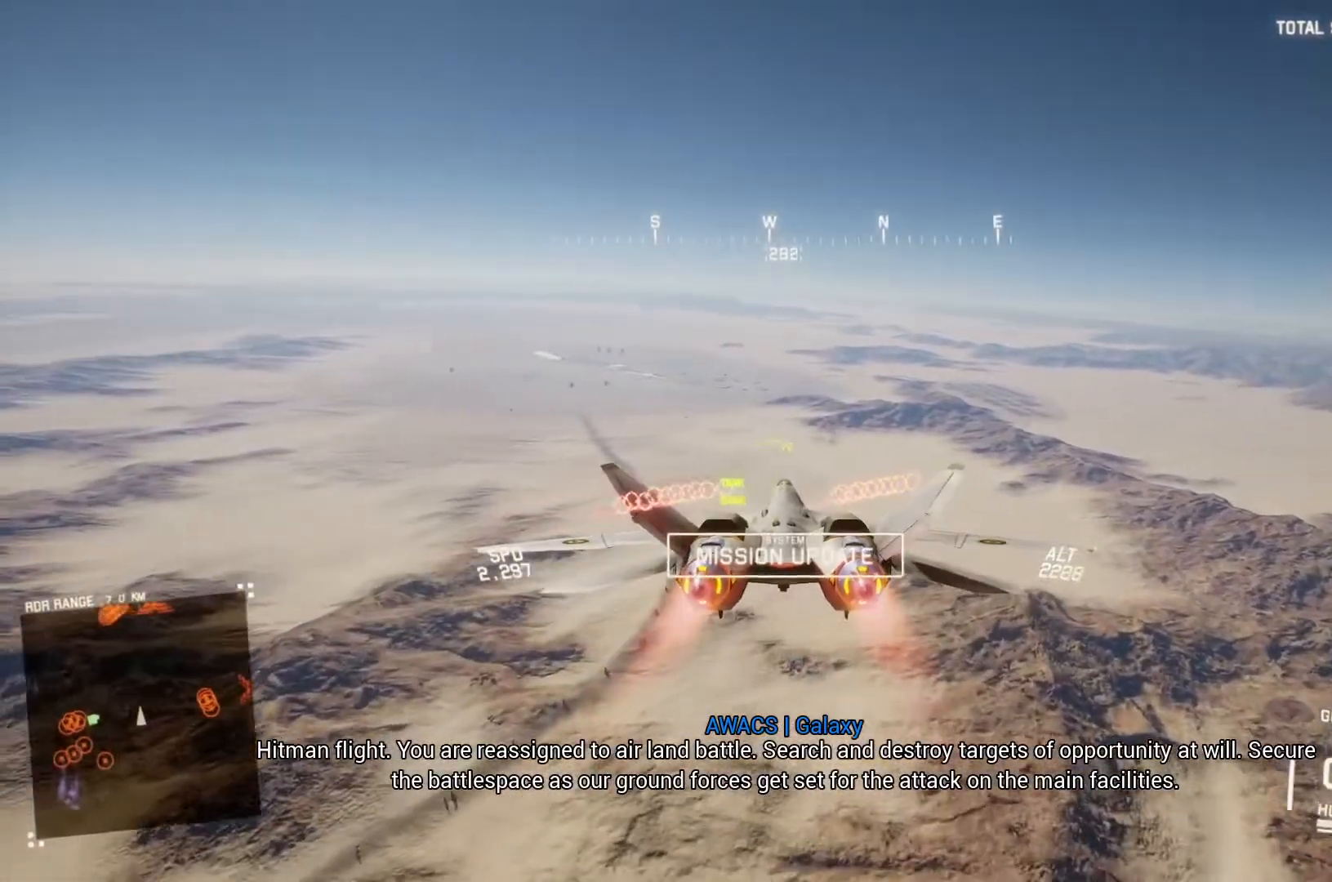
{"buttons": ["R2"], "left_stick": "center", "right_stick": "center", "button_events": []}
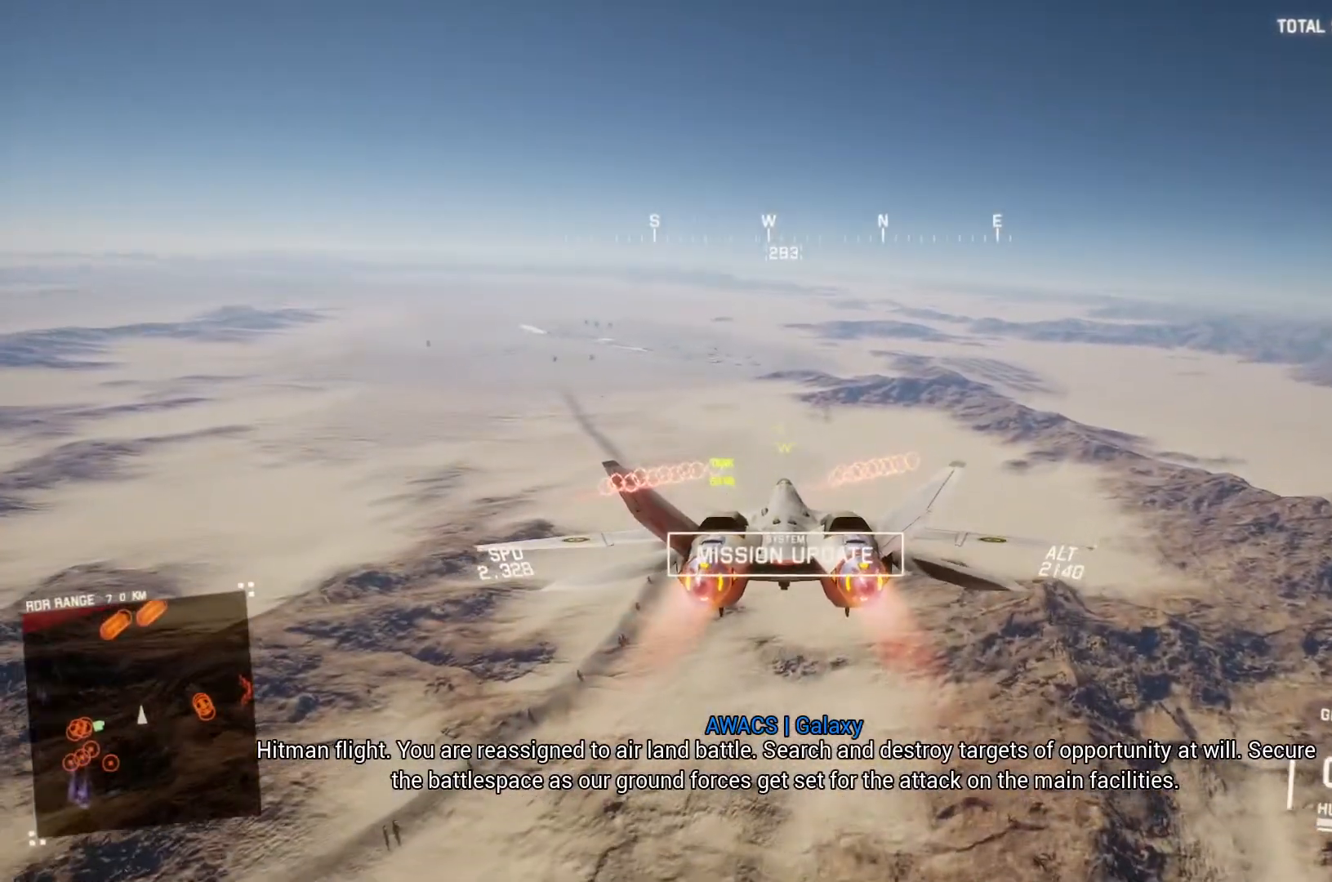
{"buttons": ["L1", "R2"], "left_stick": "center", "right_stick": "center", "button_events": [[200, "B", "down"], [300, "L1", "down"], [333, "B", "up"]]}
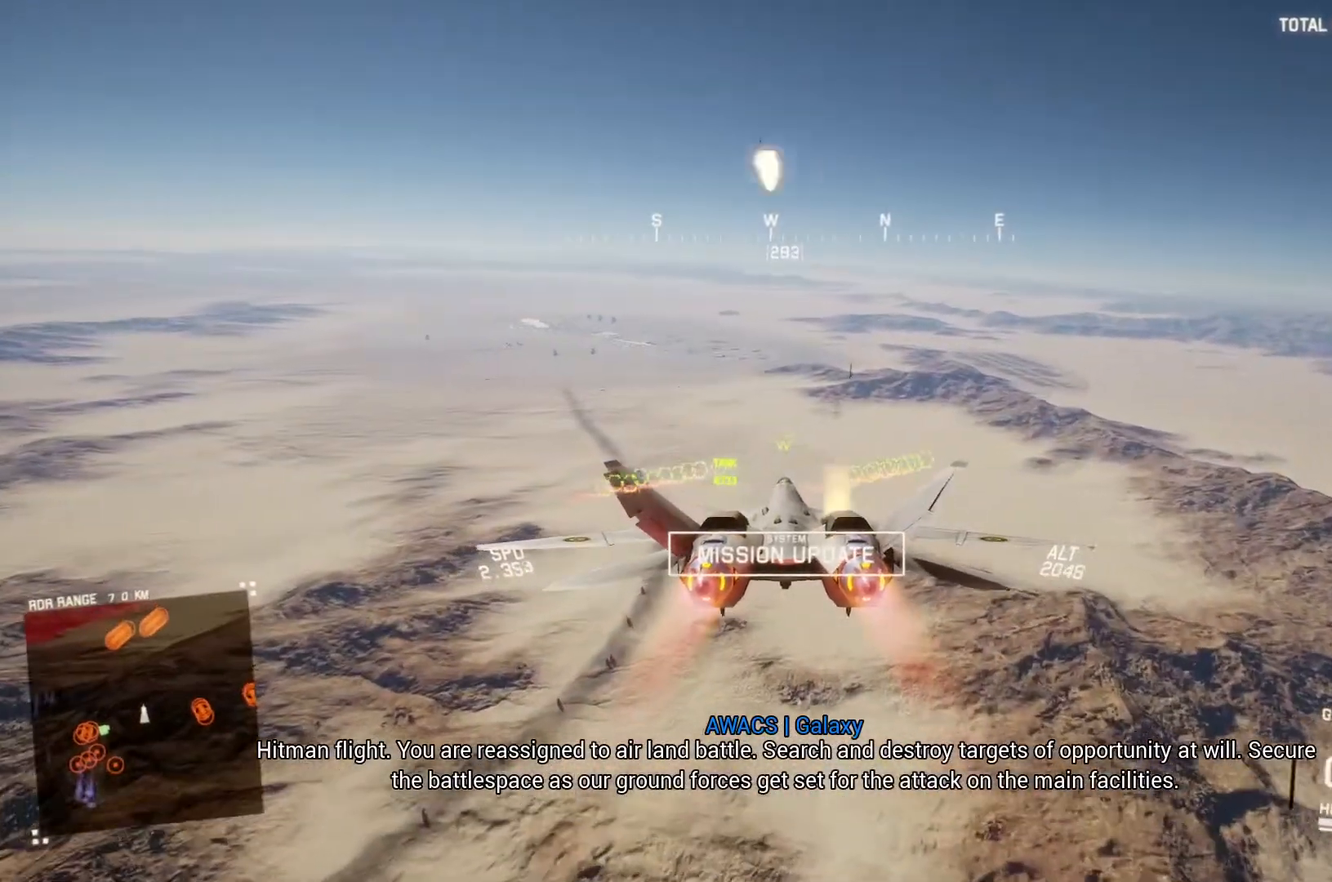
{"buttons": ["R2"], "left_stick": "center", "right_stick": "center", "button_events": [[300, "L1", "up"]]}
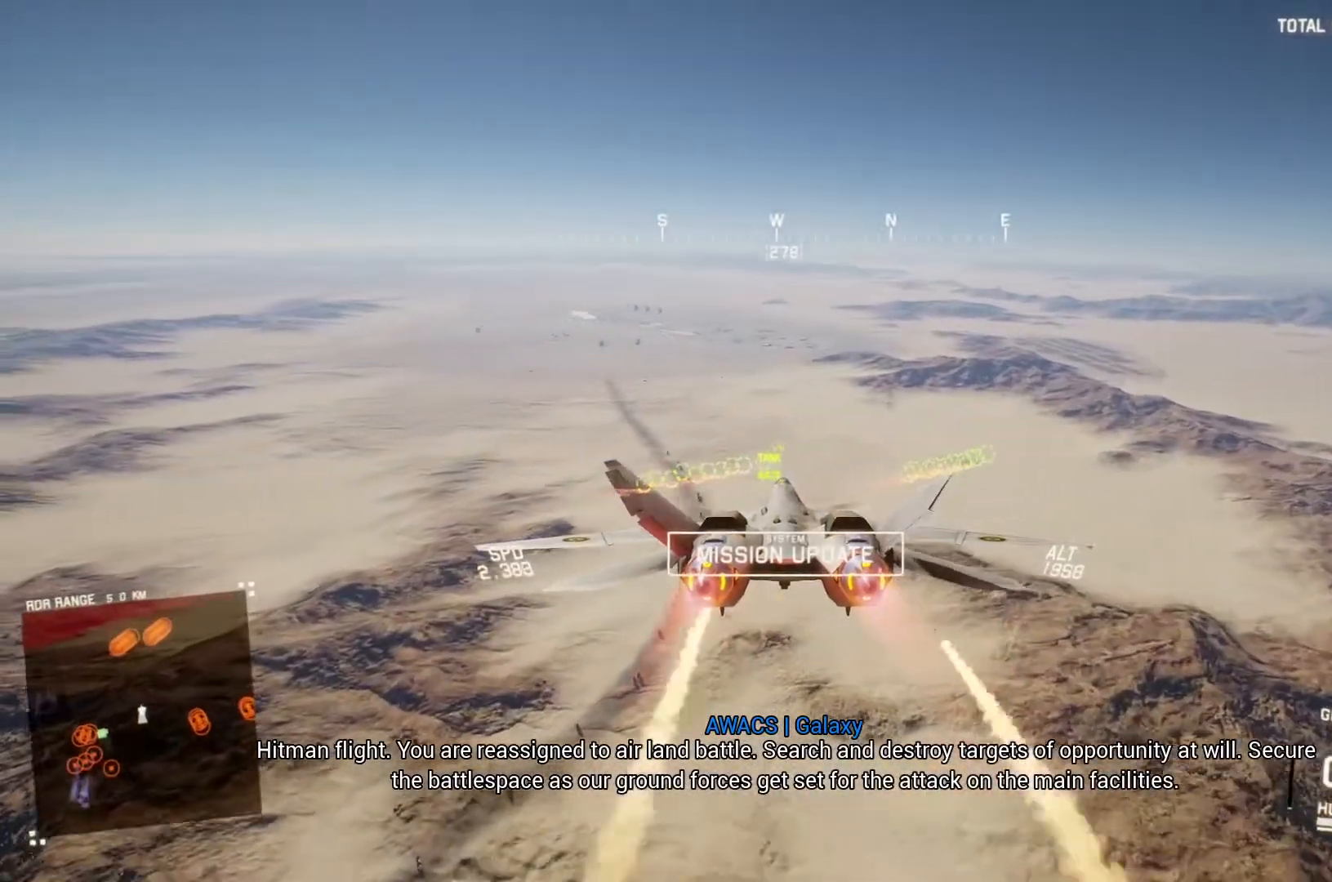
{"buttons": ["L1", "R2"], "left_stick": "center", "right_stick": "center", "button_events": [[133, "R1", "down"], [267, "R1", "up"], [300, "L1", "down"]]}
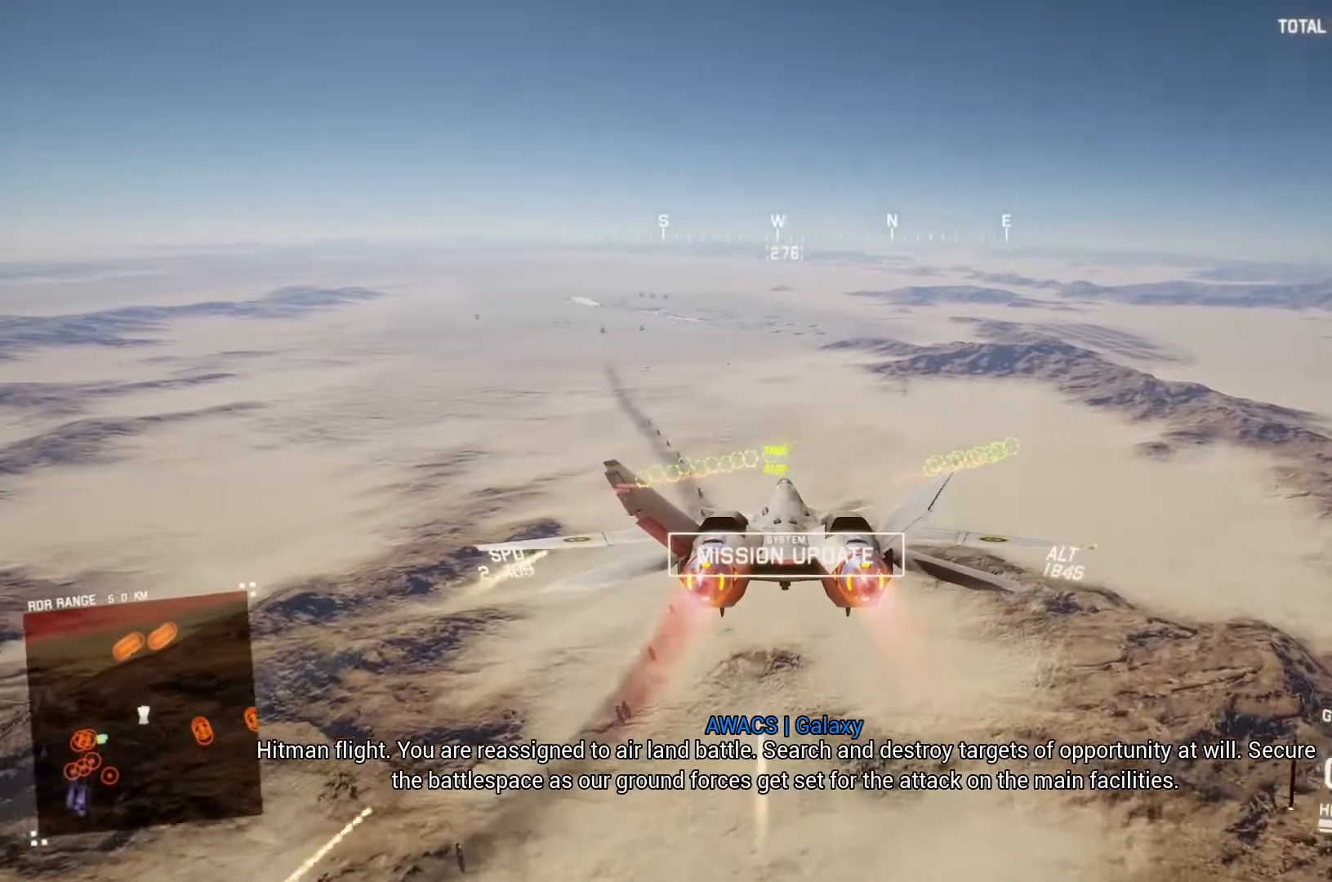
{"buttons": ["R1", "R2"], "left_stick": "center", "right_stick": "center", "button_events": [[67, "L1", "up"], [100, "A", "down"], [167, "A", "up"], [267, "A", "down"], [367, "R1", "down"], [500, "A", "up"]]}
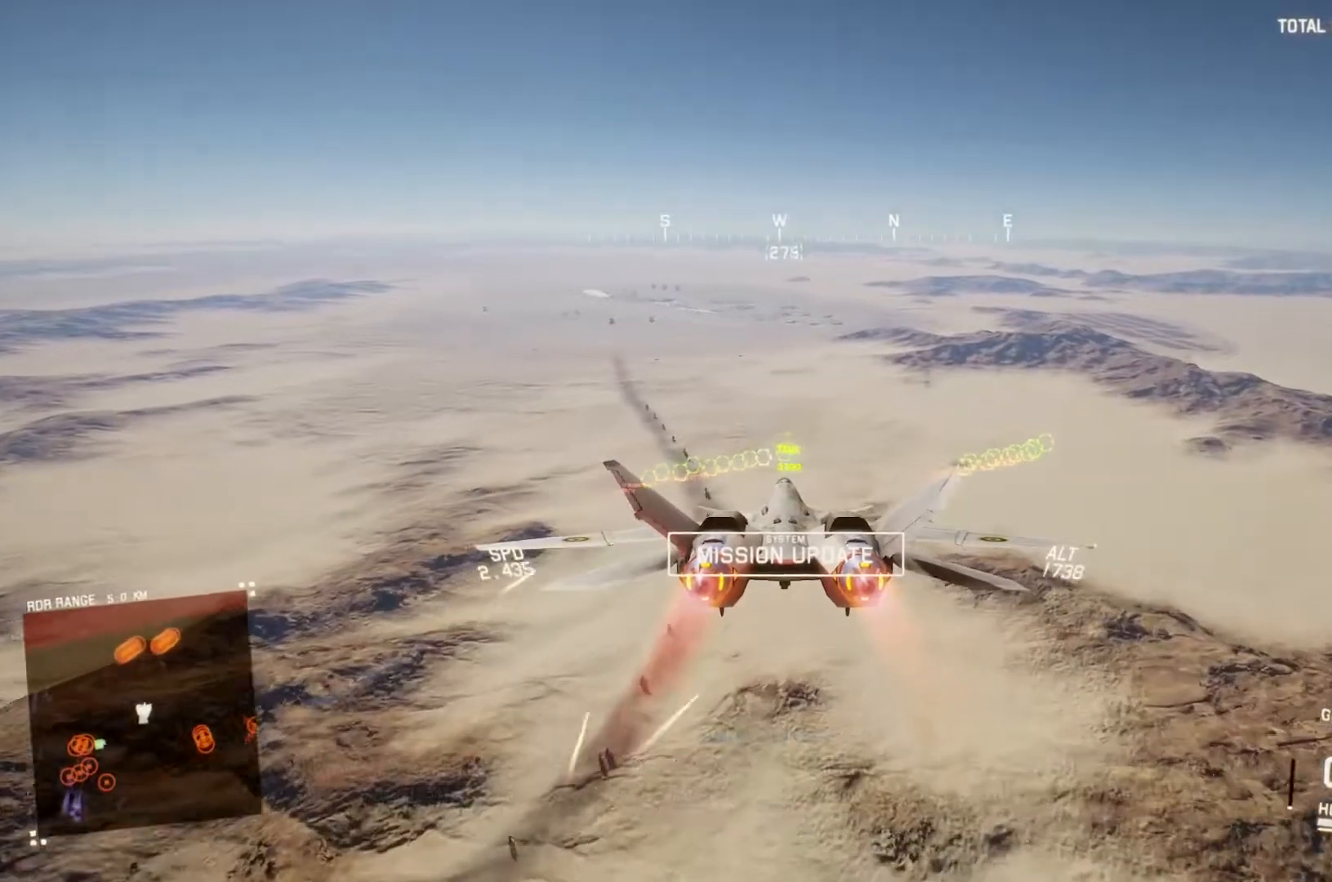
{"buttons": ["A", "L1", "R2"], "left_stick": "center", "right_stick": "center", "button_events": [[67, "A", "down"], [167, "A", "up"], [167, "L1", "down"], [233, "R1", "up"], [267, "A", "down"], [333, "A", "up"], [433, "A", "down"]]}
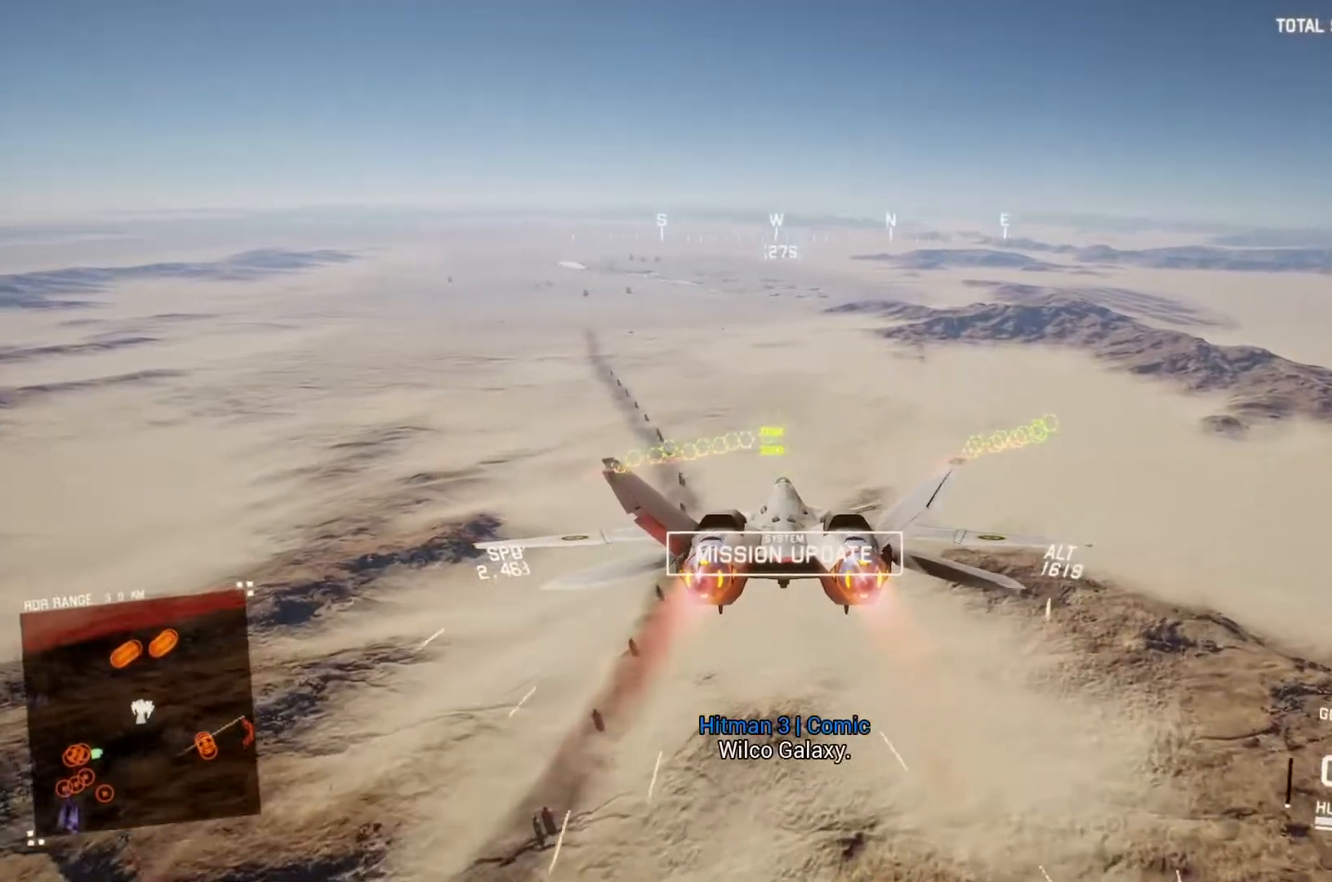
{"buttons": ["L1", "R2"], "left_stick": "center", "right_stick": "center", "button_events": [[33, "A", "up"], [433, "A", "down"], [500, "A", "up"]]}
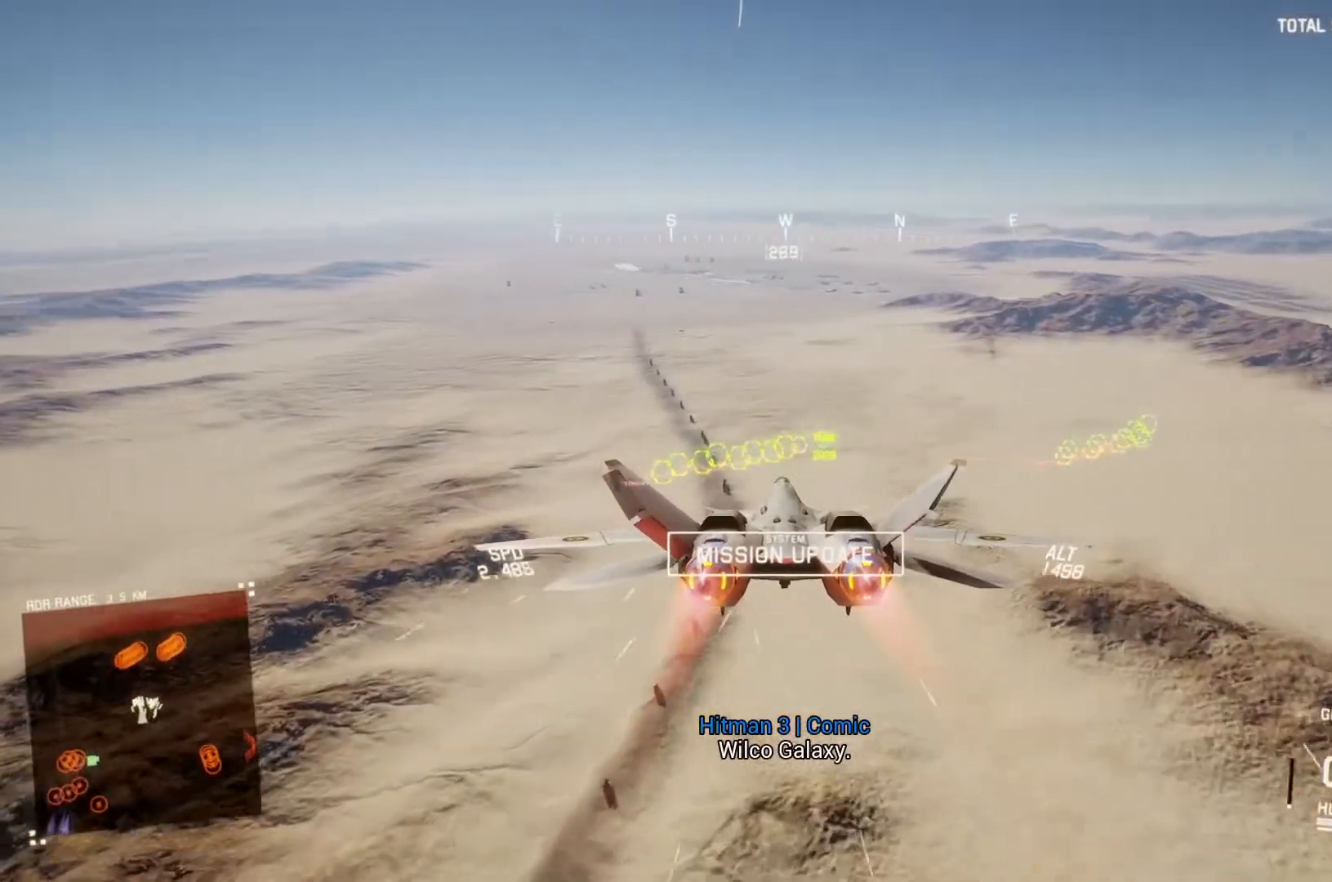
{"buttons": ["L1", "R2"], "left_stick": "center", "right_stick": "center", "button_events": [[67, "A", "down"], [133, "A", "up"], [233, "A", "down"], [300, "A", "up"], [367, "A", "down"], [433, "A", "up"]]}
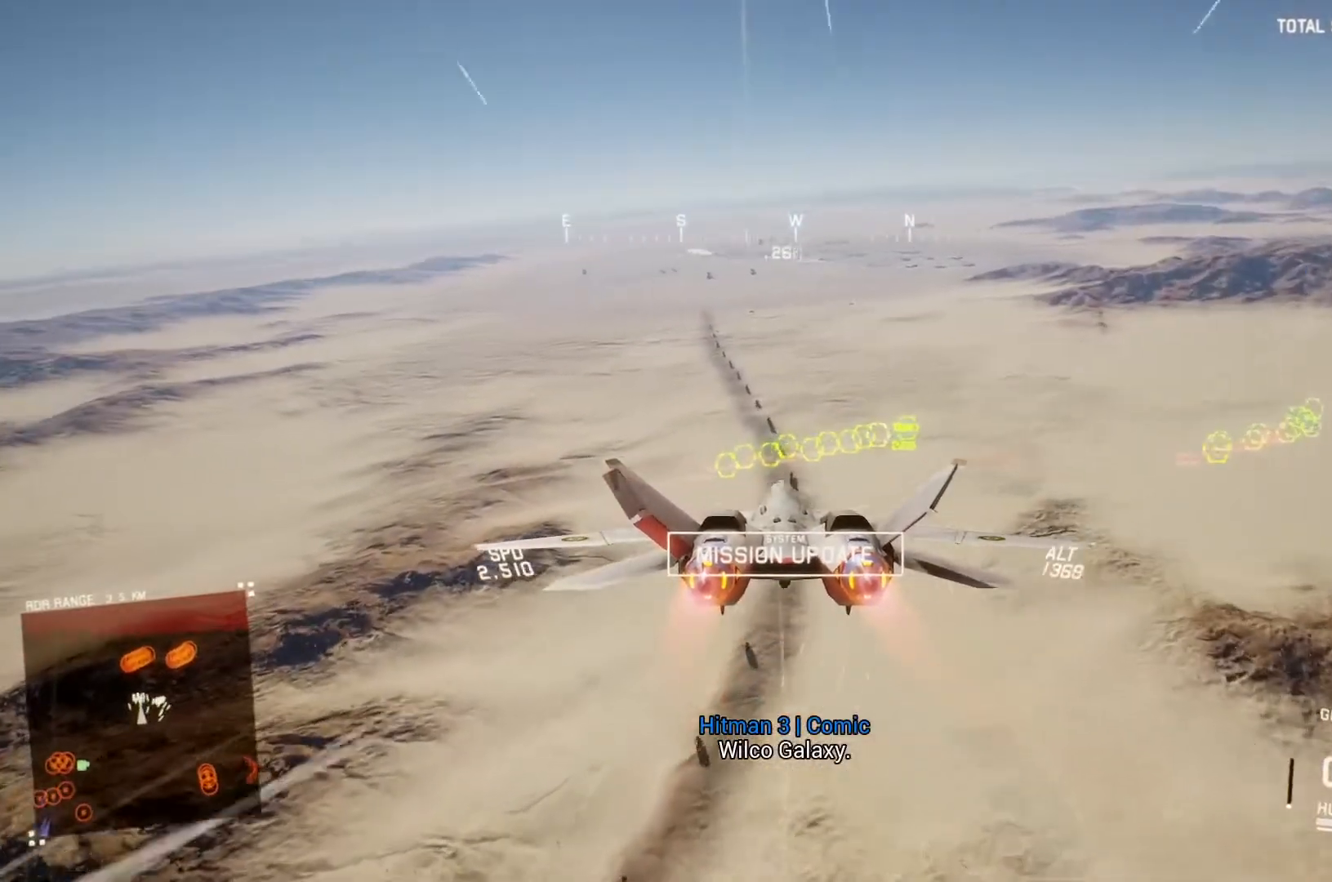
{"buttons": ["R1", "R2"], "left_stick": "center", "right_stick": "center", "button_events": [[33, "A", "down"], [100, "A", "up"], [200, "A", "down"], [200, "R1", "down"], [233, "L1", "up"], [267, "A", "up"]]}
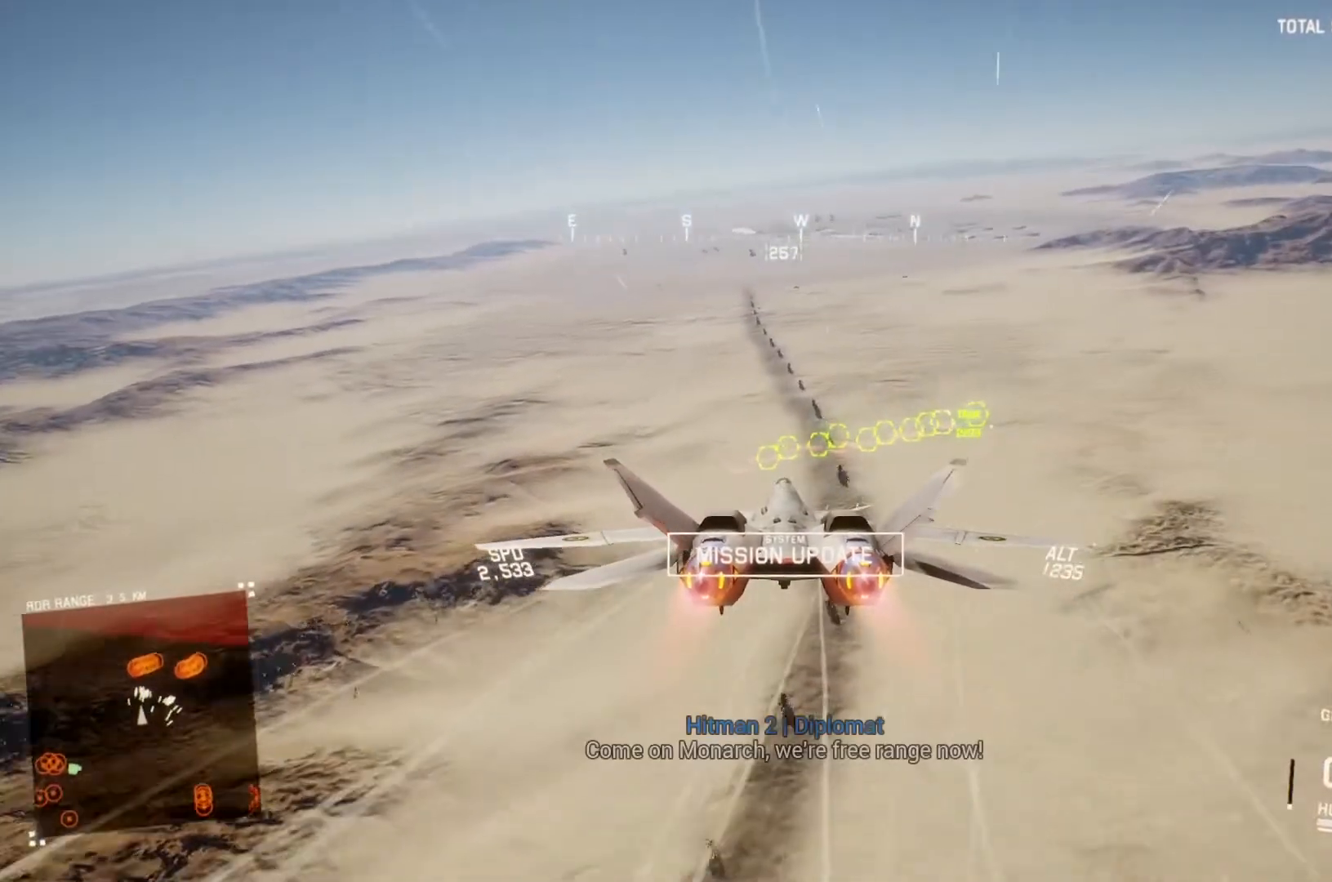
{"buttons": ["A", "R2"], "left_stick": "center", "right_stick": "center", "button_events": [[67, "L1", "down"], [133, "R1", "up"], [300, "A", "down"], [400, "A", "up"], [500, "A", "down"], [500, "L1", "up"]]}
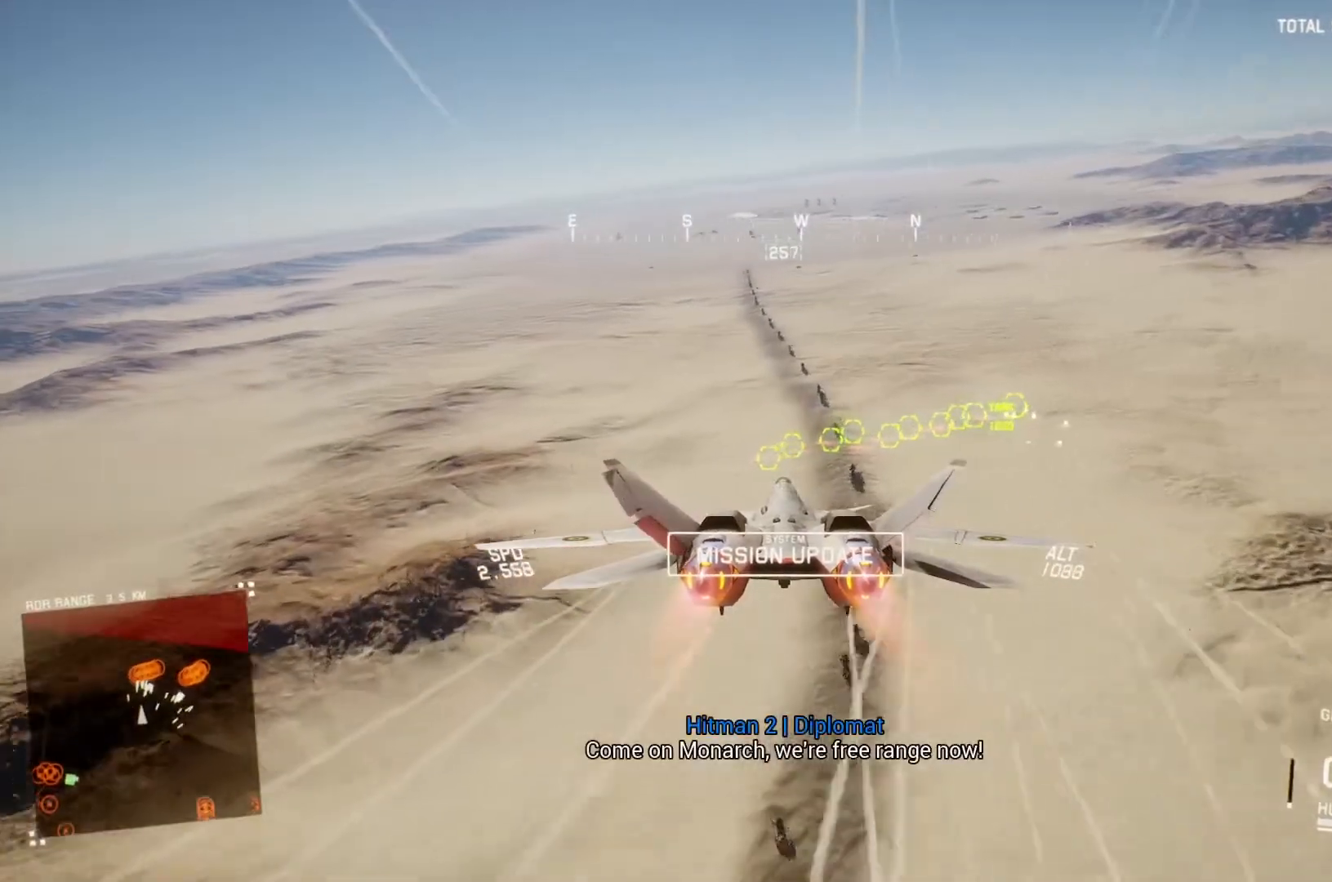
{"buttons": ["A", "R1", "R2"], "left_stick": "right", "right_stick": "center", "button_events": [[67, "A", "up"], [133, "R1", "down"], [167, "A", "down"], [267, "A", "up"], [333, "A", "down"], [400, "A", "up"], [500, "A", "down"]]}
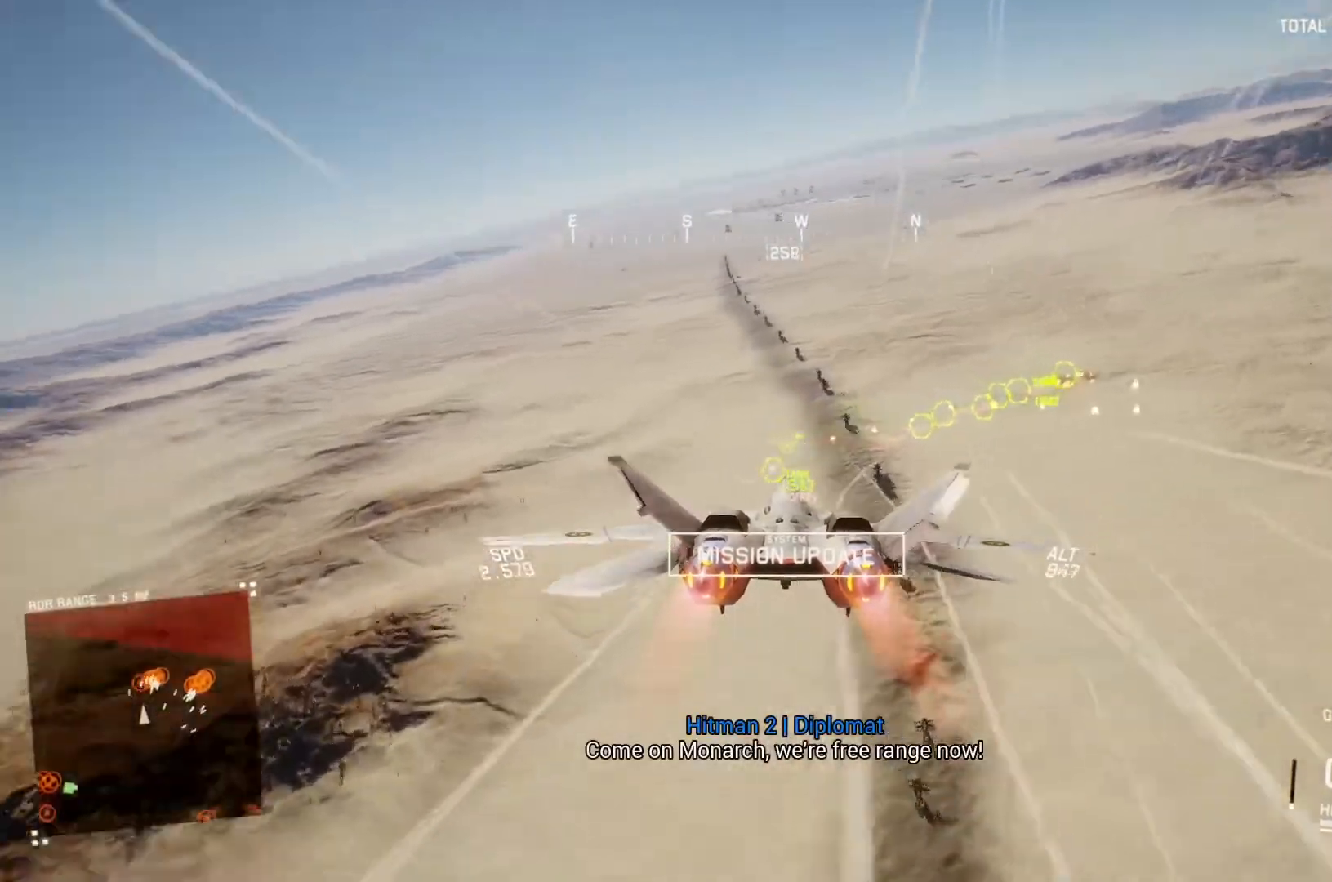
{"buttons": ["R2"], "left_stick": "down", "right_stick": "center", "button_events": [[67, "A", "up"], [167, "A", "down"], [267, "A", "up"], [467, "R1", "up"]]}
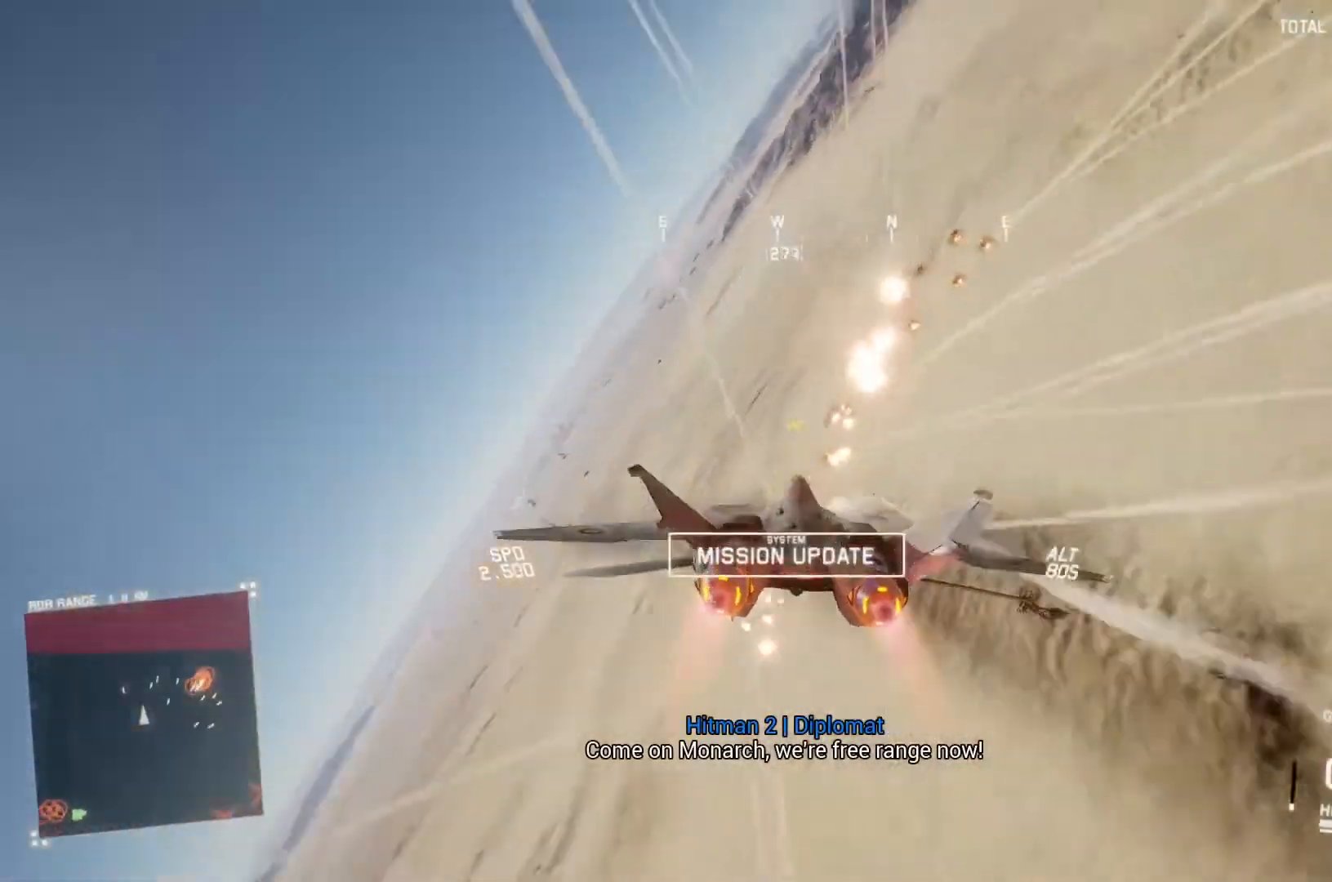
{"buttons": ["R1", "R2"], "left_stick": "down", "right_stick": "center", "button_events": [[100, "R1", "down"]]}
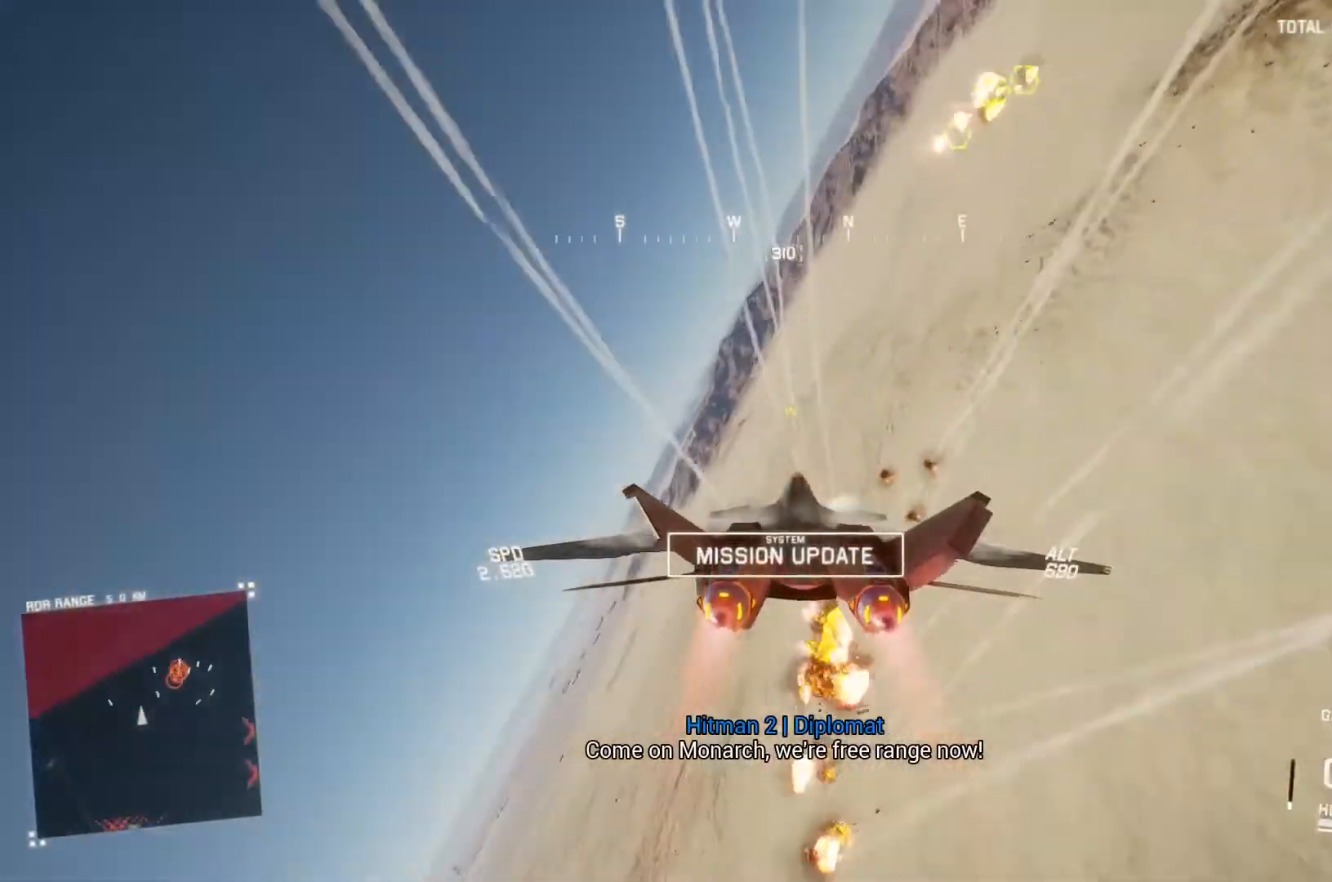
{"buttons": ["R1", "R2"], "left_stick": "down", "right_stick": "center", "button_events": []}
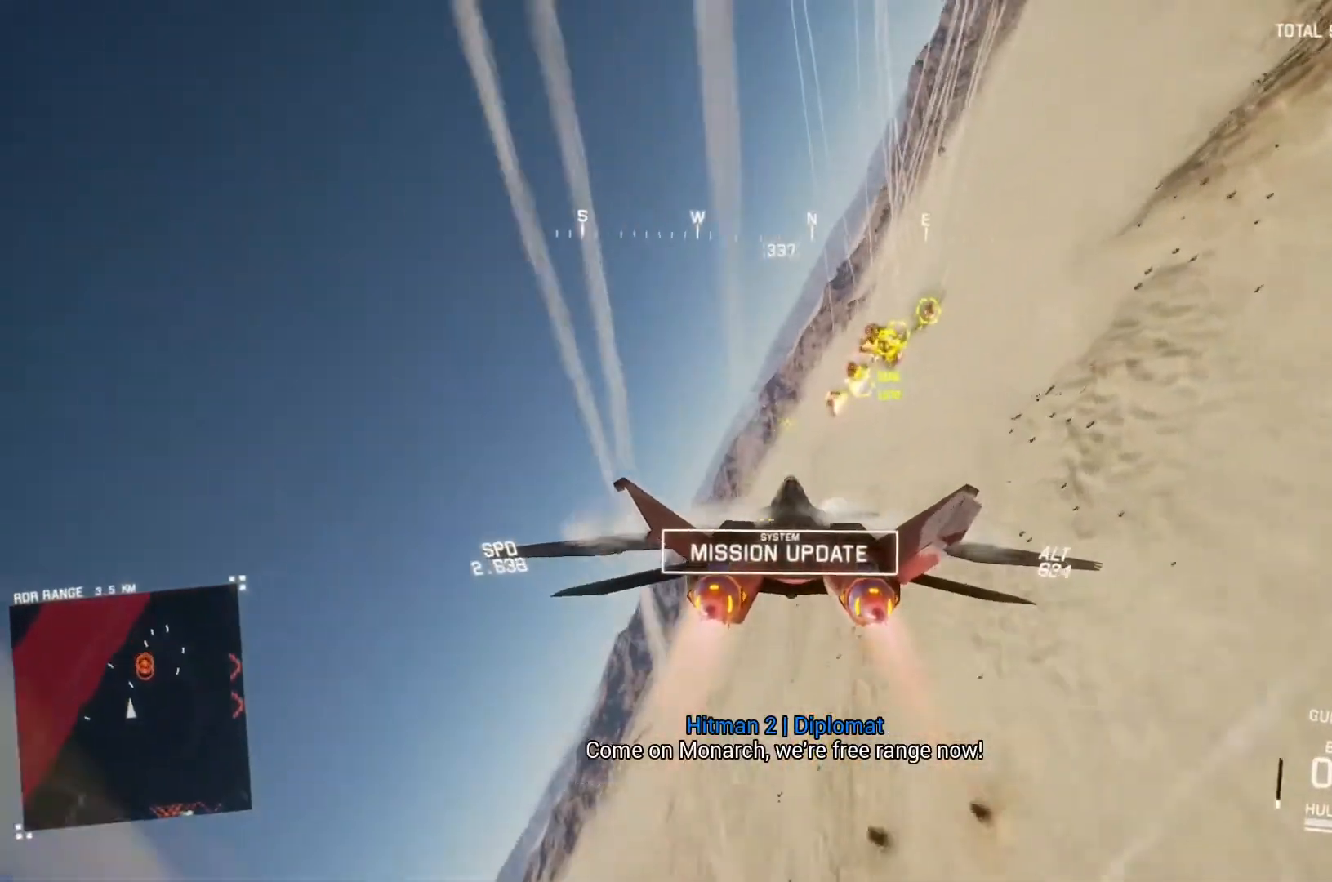
{"buttons": ["R1", "R2"], "left_stick": "center", "right_stick": "center", "button_events": [[167, "A", "down"], [267, "A", "up"], [333, "A", "down"], [400, "A", "up"]]}